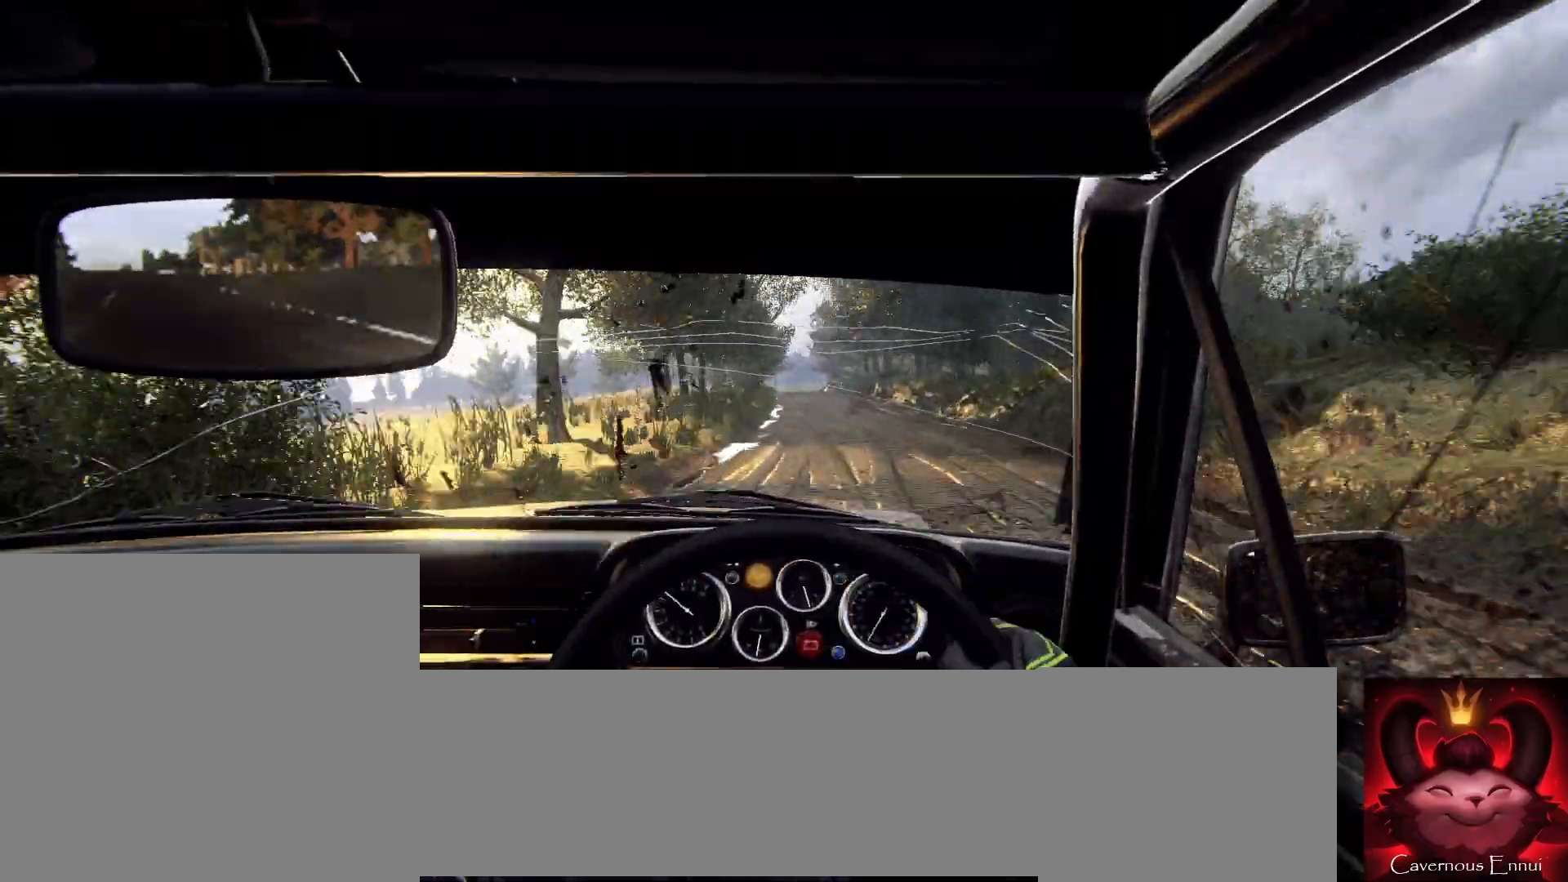
Gameplay with a controller (Xbox layout); each line is a JSON object with the inputs held at the frame after it. "events" lists button and stick changes between this image and that frame as [ms after this image, input, new state], when the widget could be followed in between.
{"buttons": [], "left_stick": "down-left", "right_stick": "up", "events": [[67, "left_stick", "right"], [267, "right_stick", "up"], [367, "left_stick", "center"], [500, "left_stick", "down-left"]]}
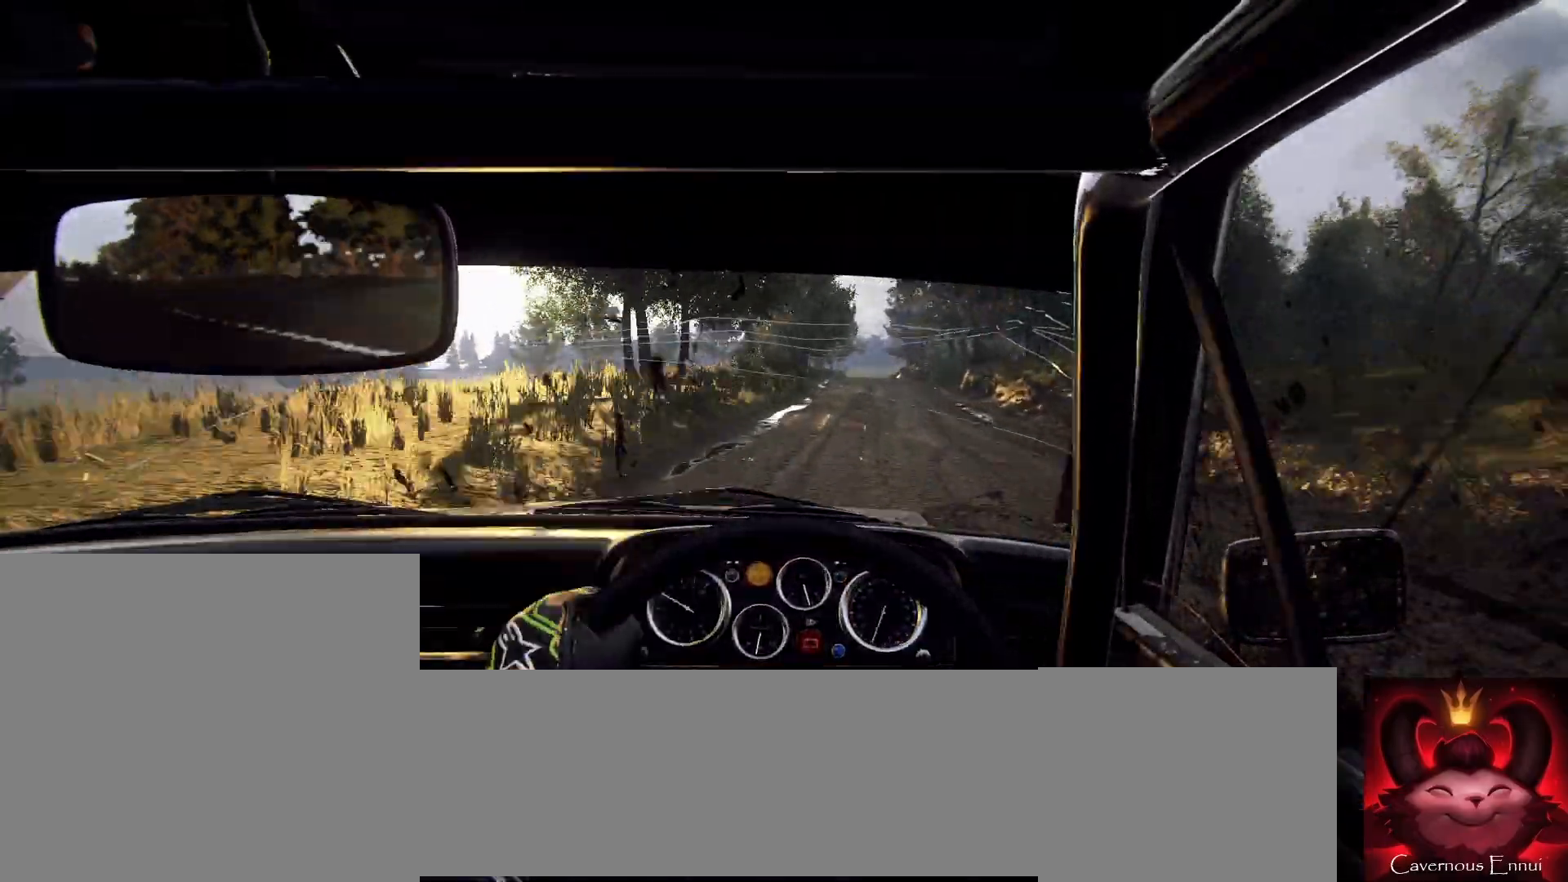
{"buttons": [], "left_stick": "left", "right_stick": "up", "events": [[100, "left_stick", "center"], [267, "left_stick", "right"], [500, "left_stick", "left"]]}
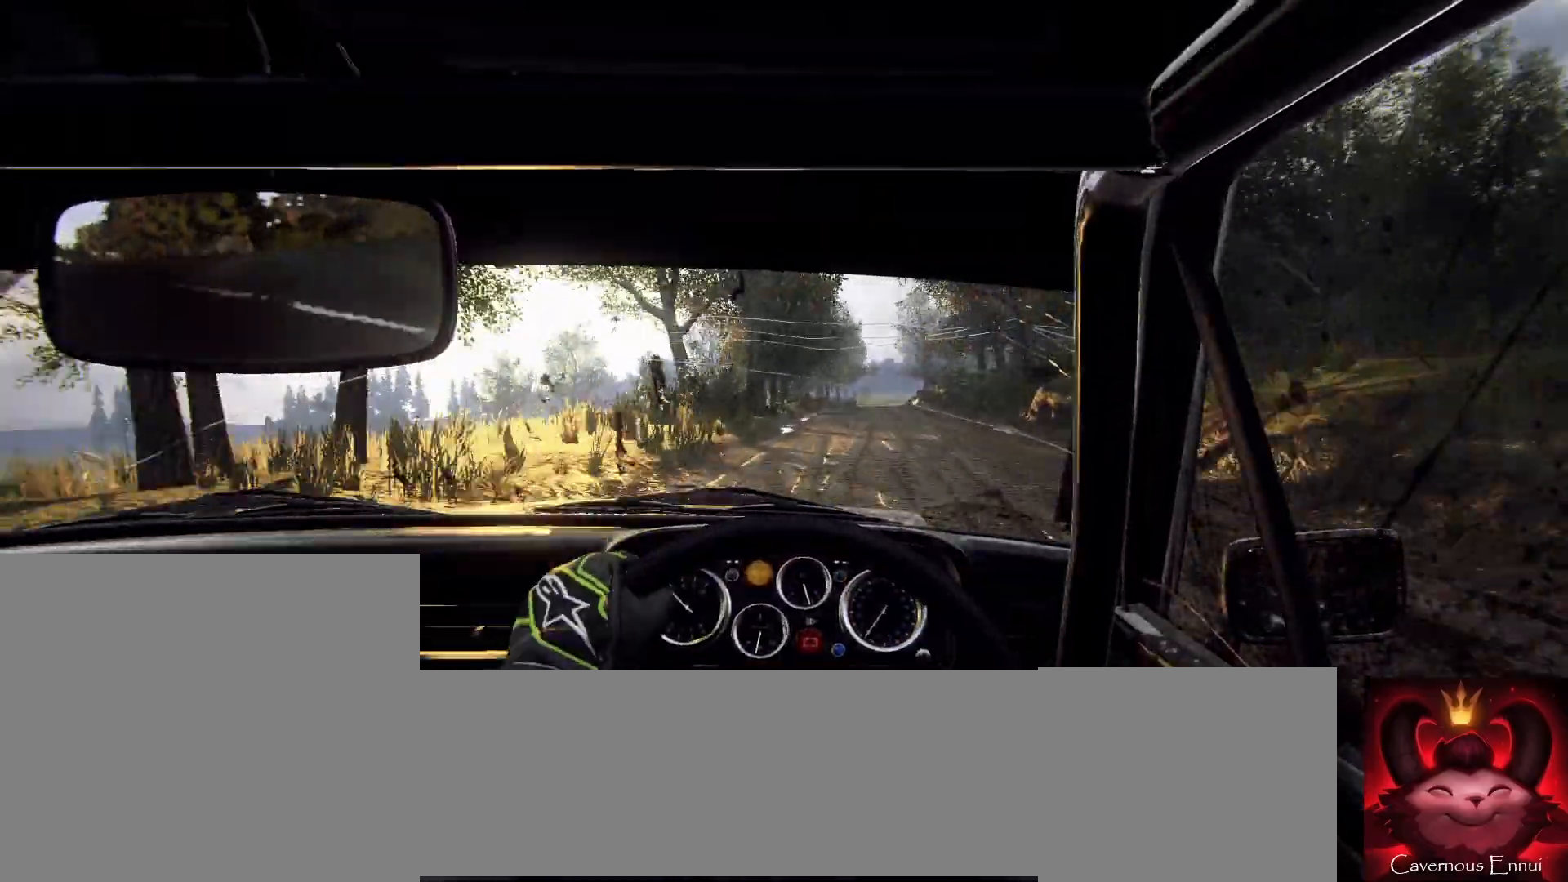
{"buttons": [], "left_stick": "center", "right_stick": "up", "events": [[33, "left_stick", "center"], [167, "left_stick", "down-left"], [333, "left_stick", "center"]]}
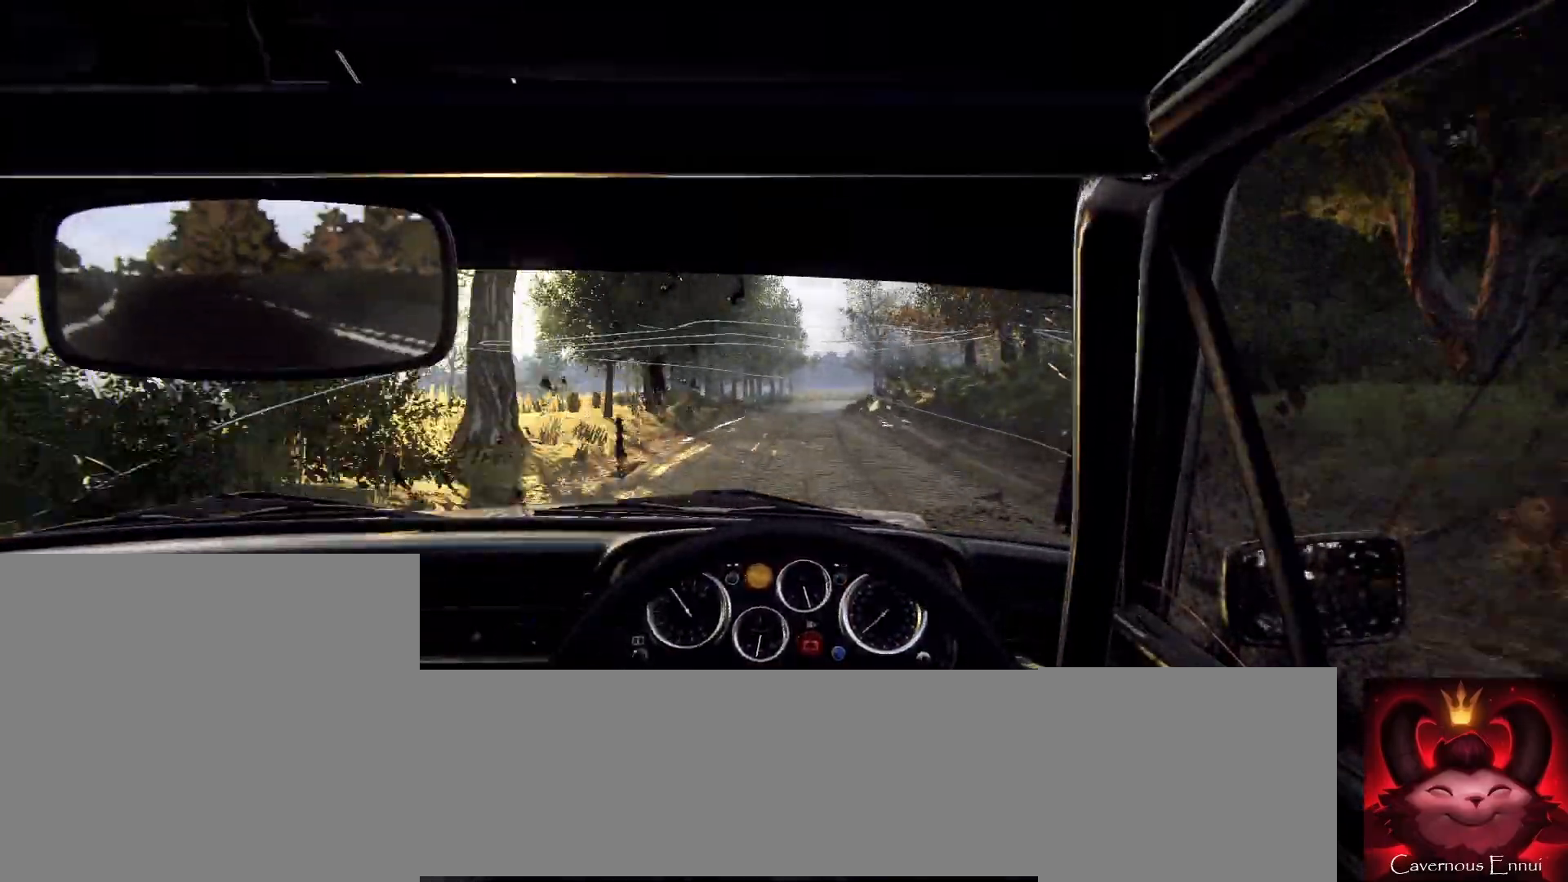
{"buttons": [], "left_stick": "center", "right_stick": "center", "events": [[500, "right_stick", "center"]]}
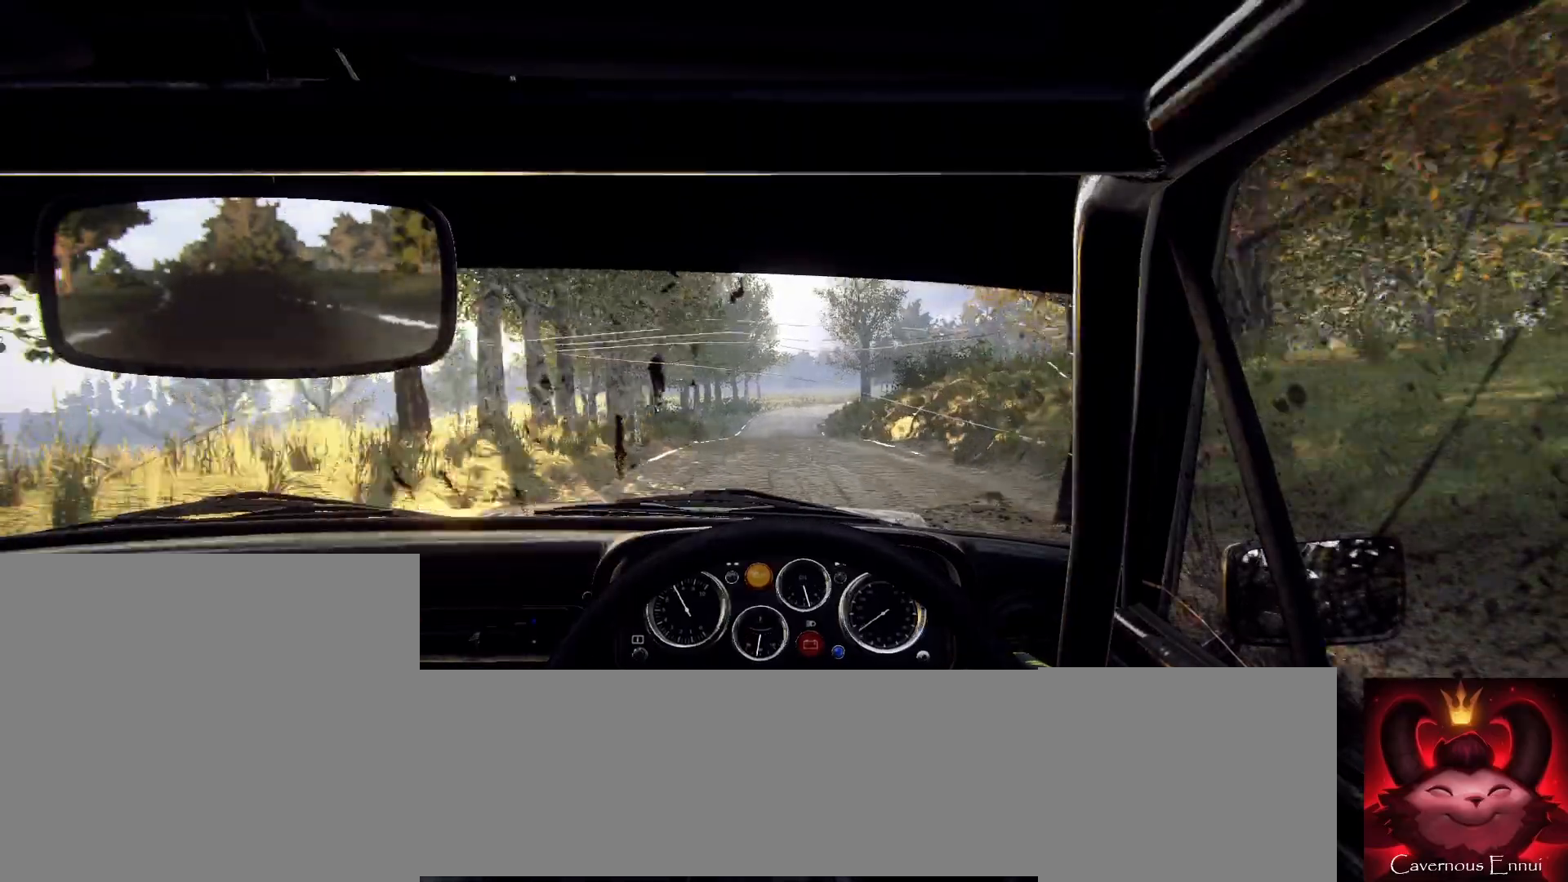
{"buttons": [], "left_stick": "center", "right_stick": "center", "events": [[167, "right_stick", "up"], [233, "left_stick", "down-left"], [367, "left_stick", "center"], [433, "right_stick", "center"]]}
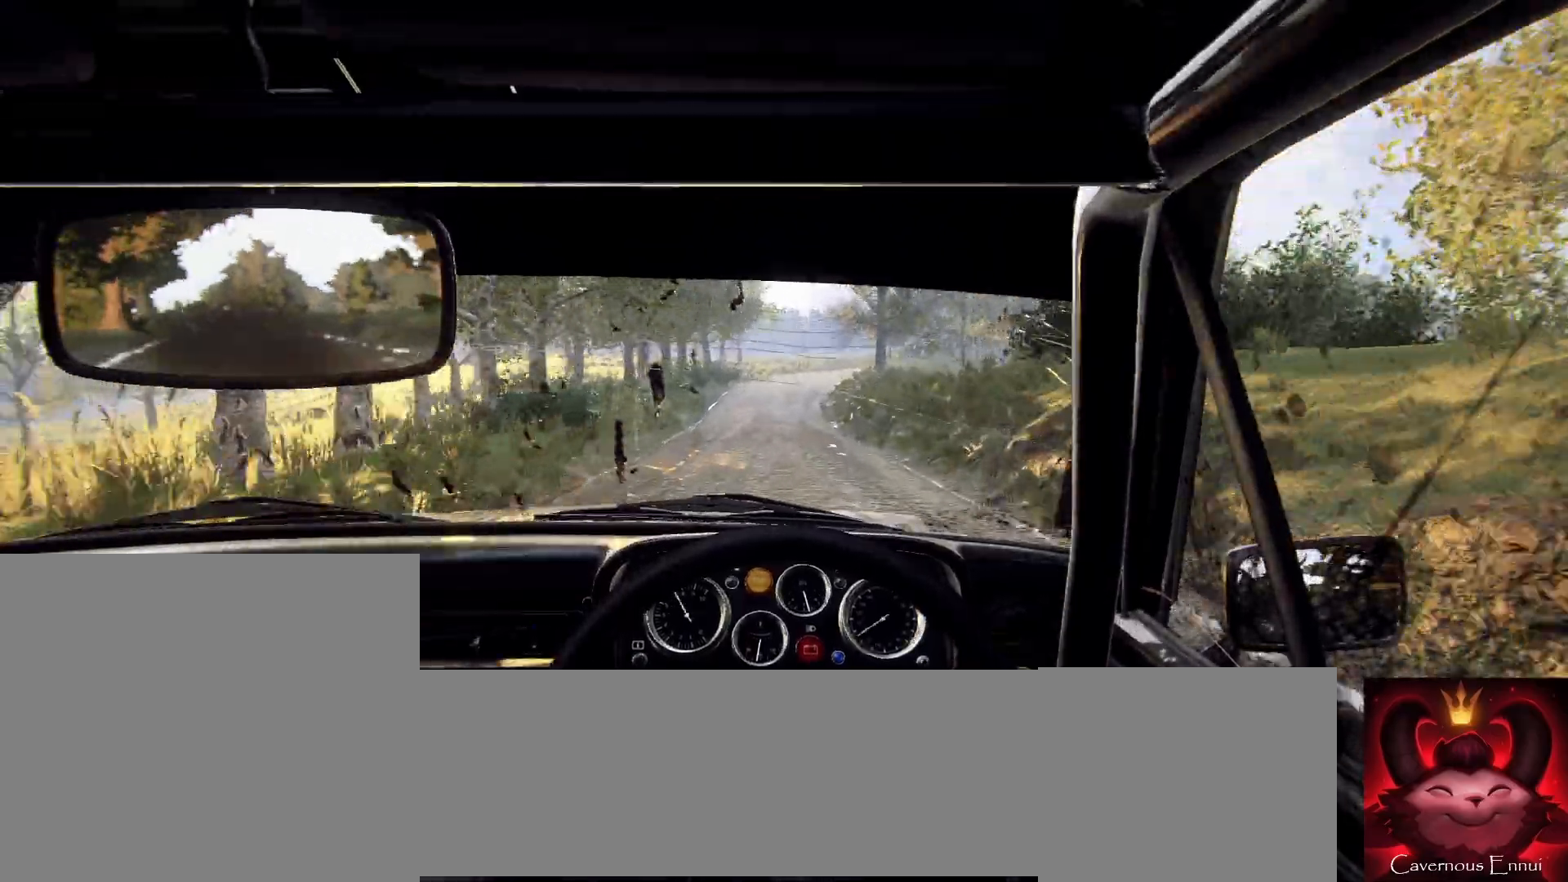
{"buttons": ["L2"], "left_stick": "center", "right_stick": "center", "events": [[67, "left_stick", "right"], [133, "L2", "down"], [233, "L2", "up"], [267, "left_stick", "center"], [267, "right_stick", "up"], [400, "right_stick", "center"], [433, "L2", "down"]]}
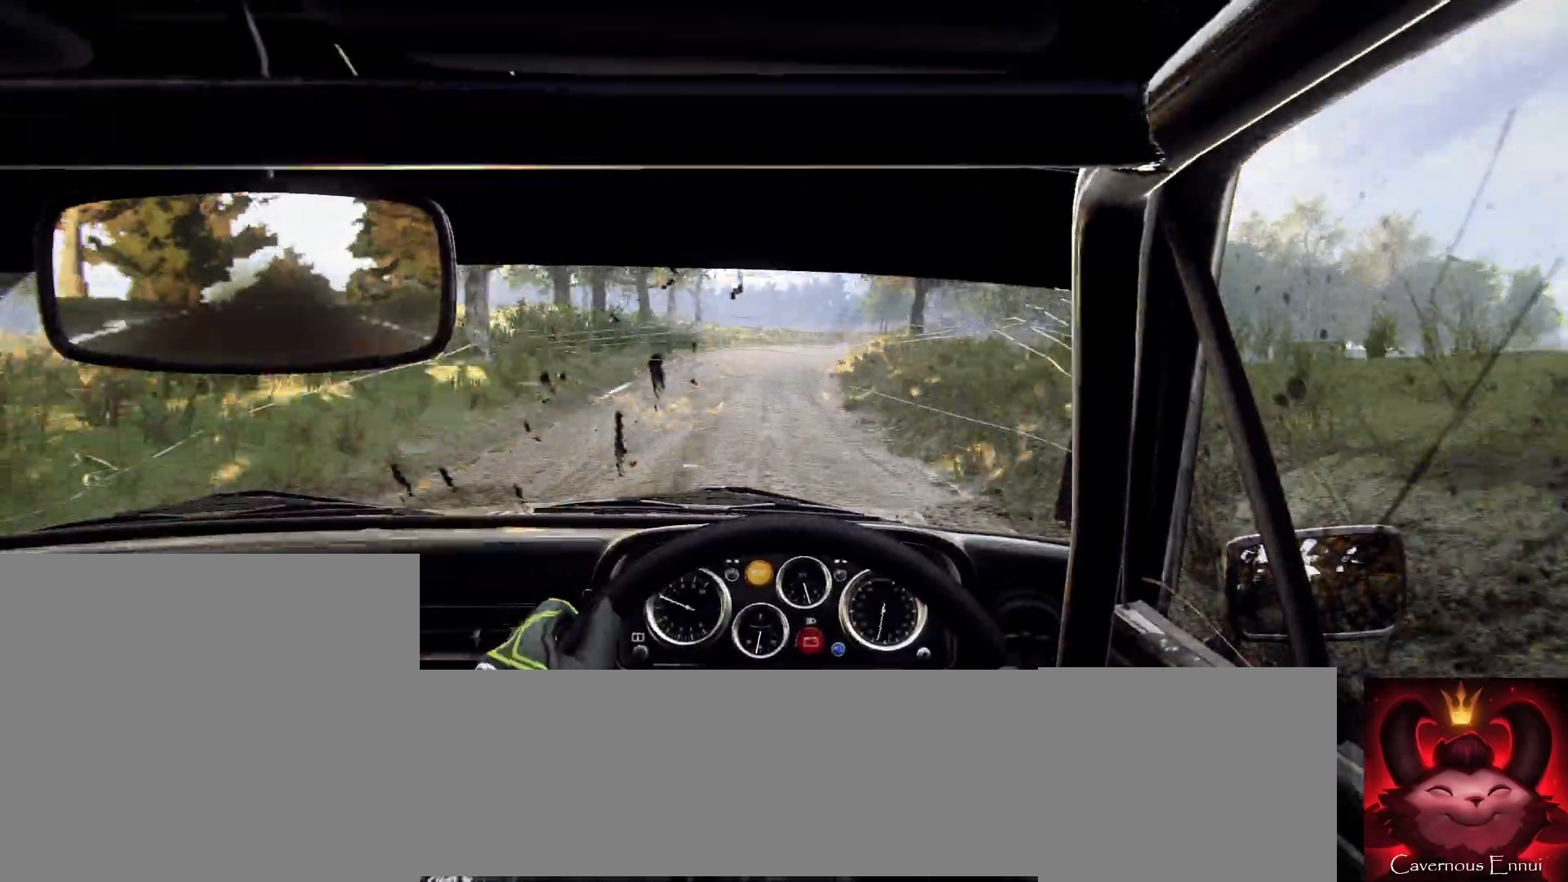
{"buttons": [], "left_stick": "center", "right_stick": "center", "events": [[67, "L2", "up"], [167, "L2", "down"], [200, "left_stick", "right"], [400, "L2", "up"], [433, "left_stick", "center"]]}
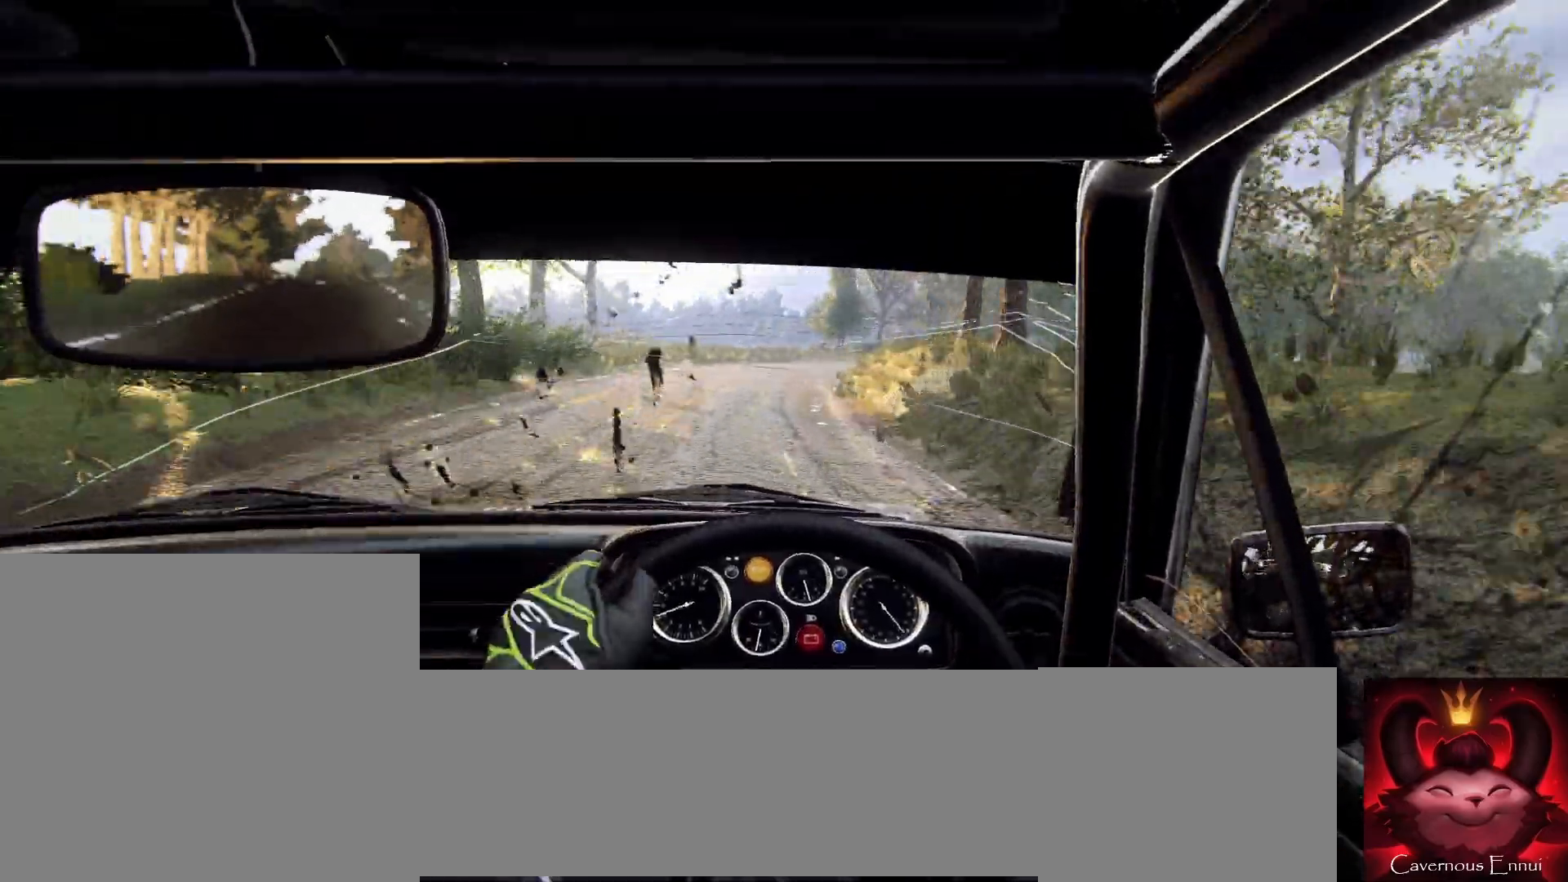
{"buttons": [], "left_stick": "right", "right_stick": "center", "events": [[67, "L2", "down"], [67, "right_stick", "up"], [100, "left_stick", "right"], [167, "L2", "up"], [167, "right_stick", "center"], [333, "left_stick", "center"], [400, "left_stick", "right"]]}
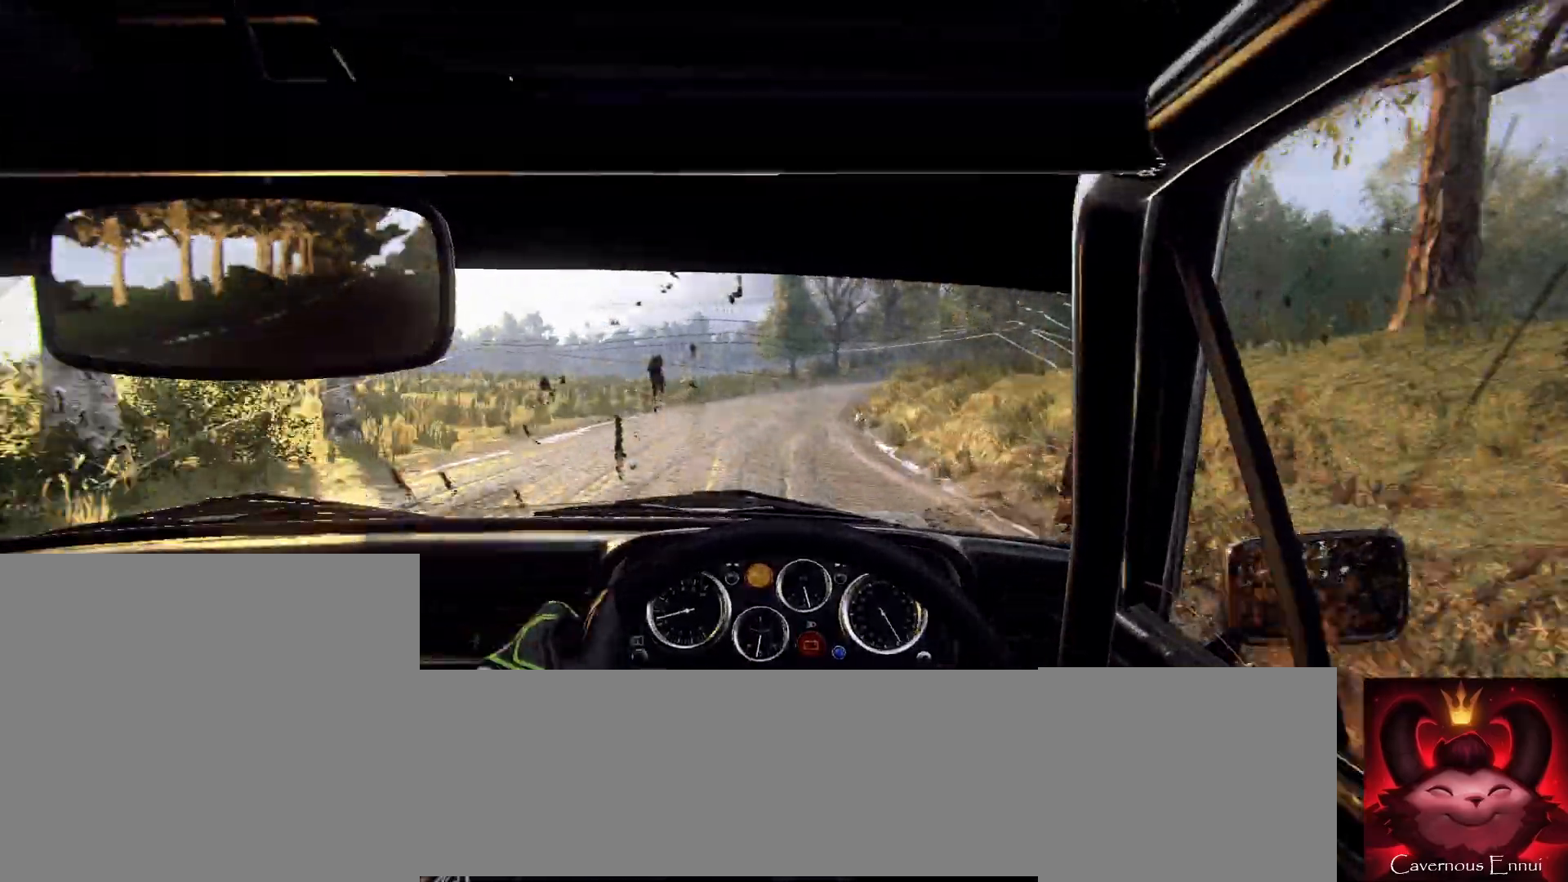
{"buttons": [], "left_stick": "center", "right_stick": "center", "events": [[233, "L1", "down"], [300, "L1", "up"], [367, "left_stick", "center"]]}
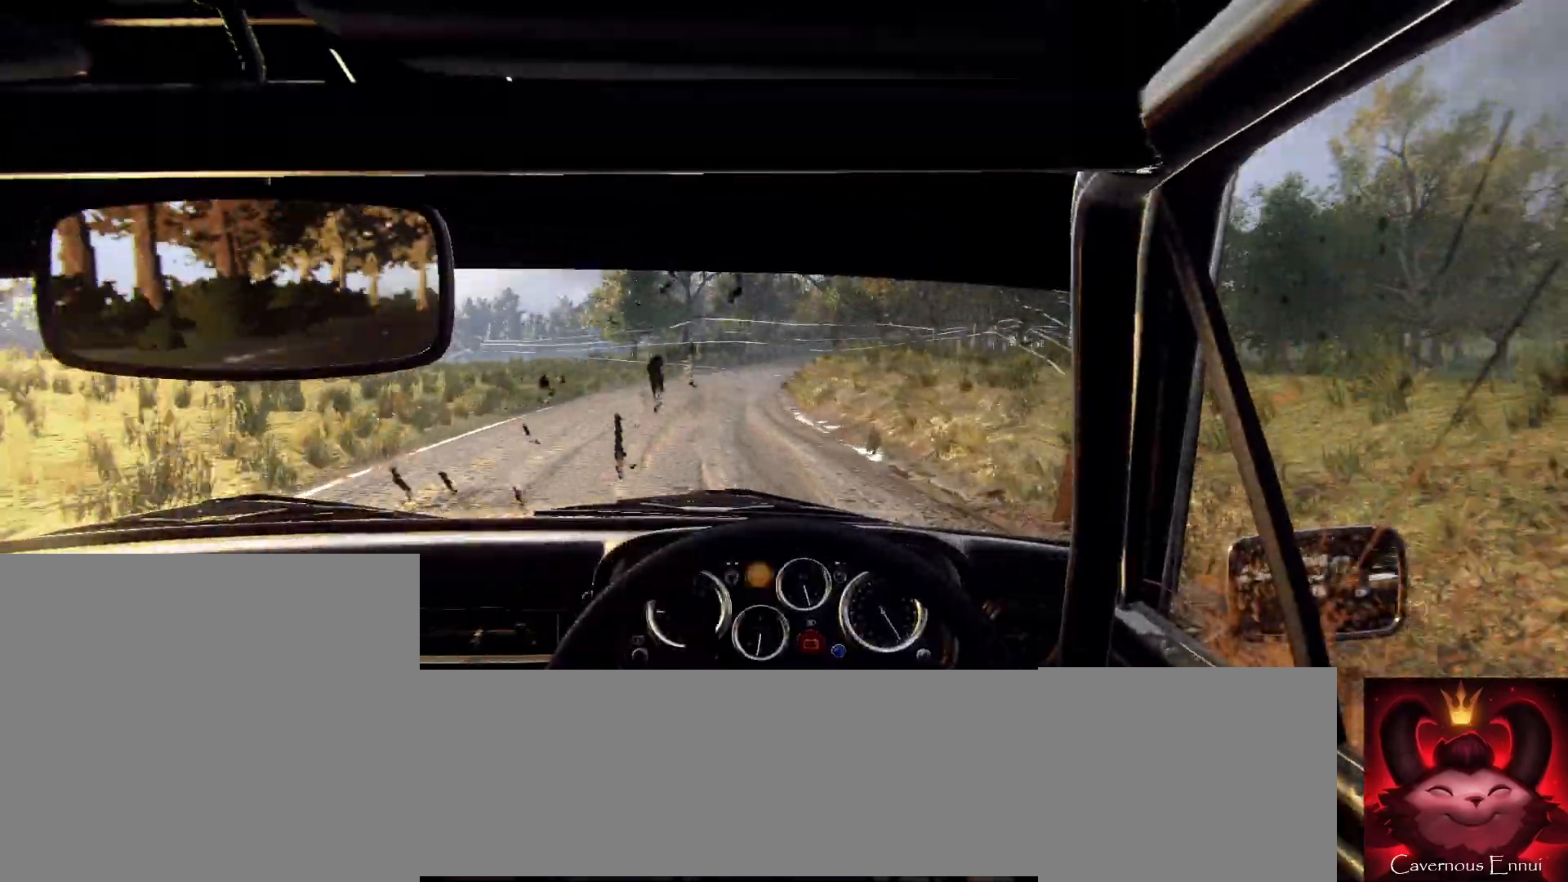
{"buttons": [], "left_stick": "center", "right_stick": "center", "events": [[233, "left_stick", "down-left"], [500, "left_stick", "center"]]}
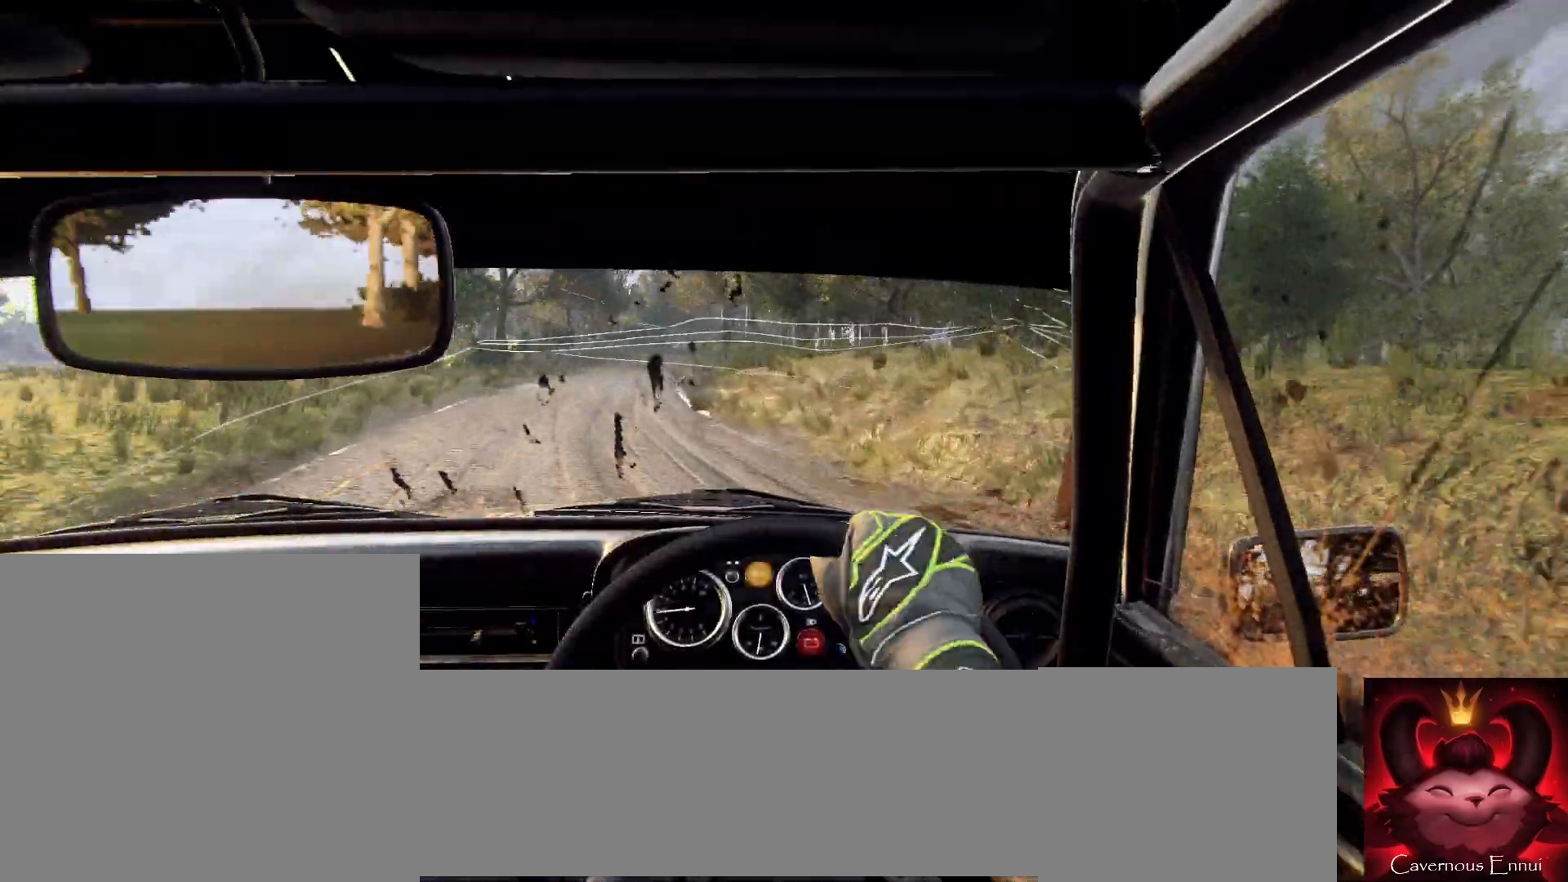
{"buttons": [], "left_stick": "right", "right_stick": "center", "events": [[33, "right_stick", "up"], [100, "left_stick", "left"], [200, "left_stick", "center"], [400, "left_stick", "right"], [467, "right_stick", "center"]]}
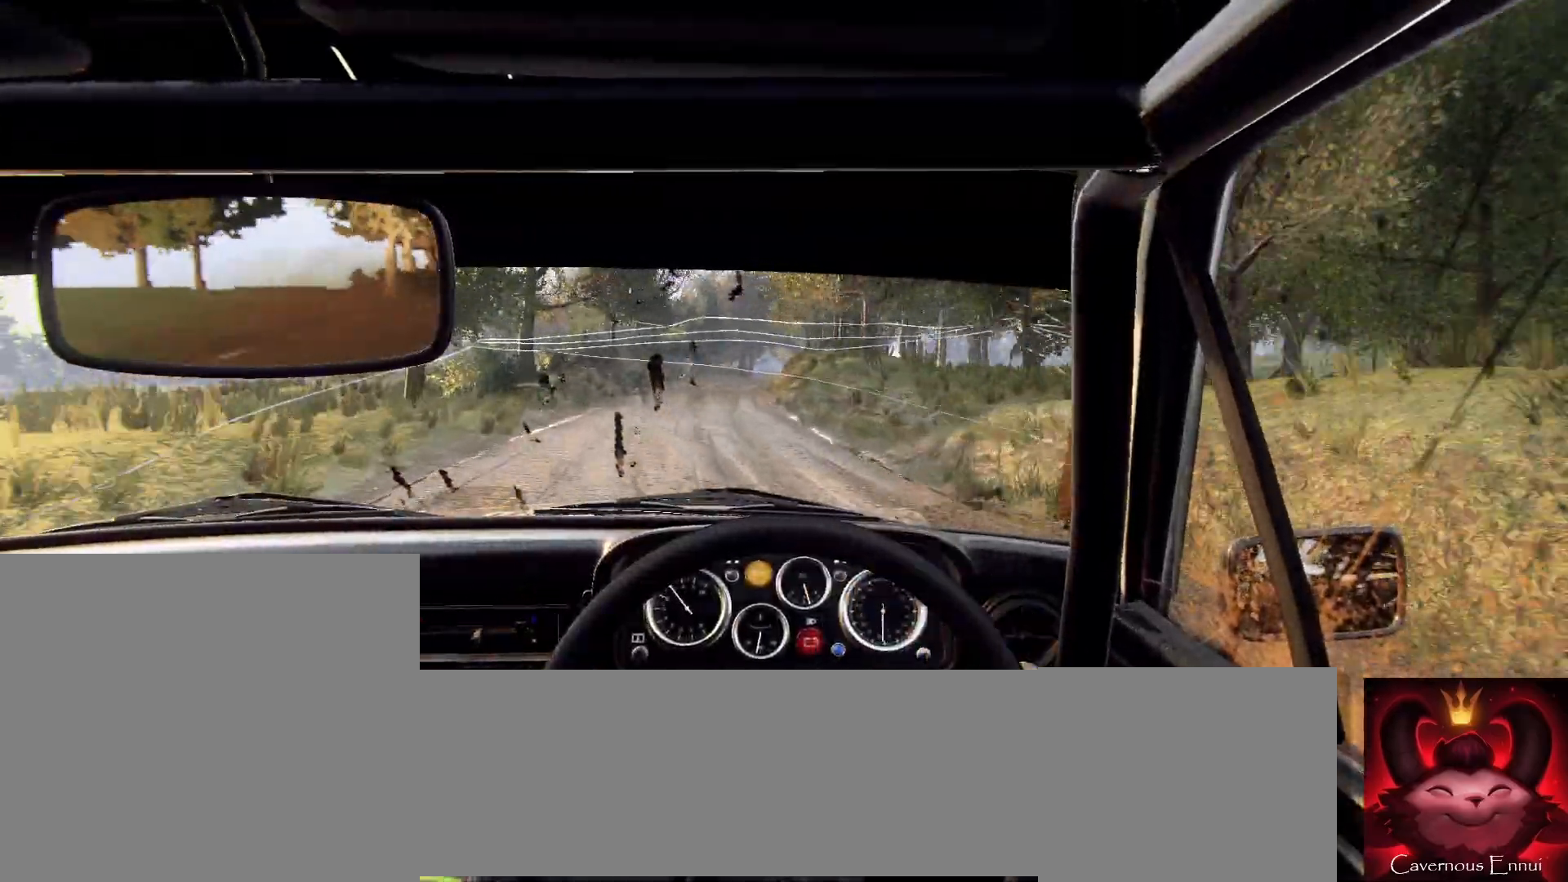
{"buttons": [], "left_stick": "center", "right_stick": "up", "events": [[100, "left_stick", "center"], [167, "right_stick", "up"], [267, "left_stick", "right"], [367, "left_stick", "center"]]}
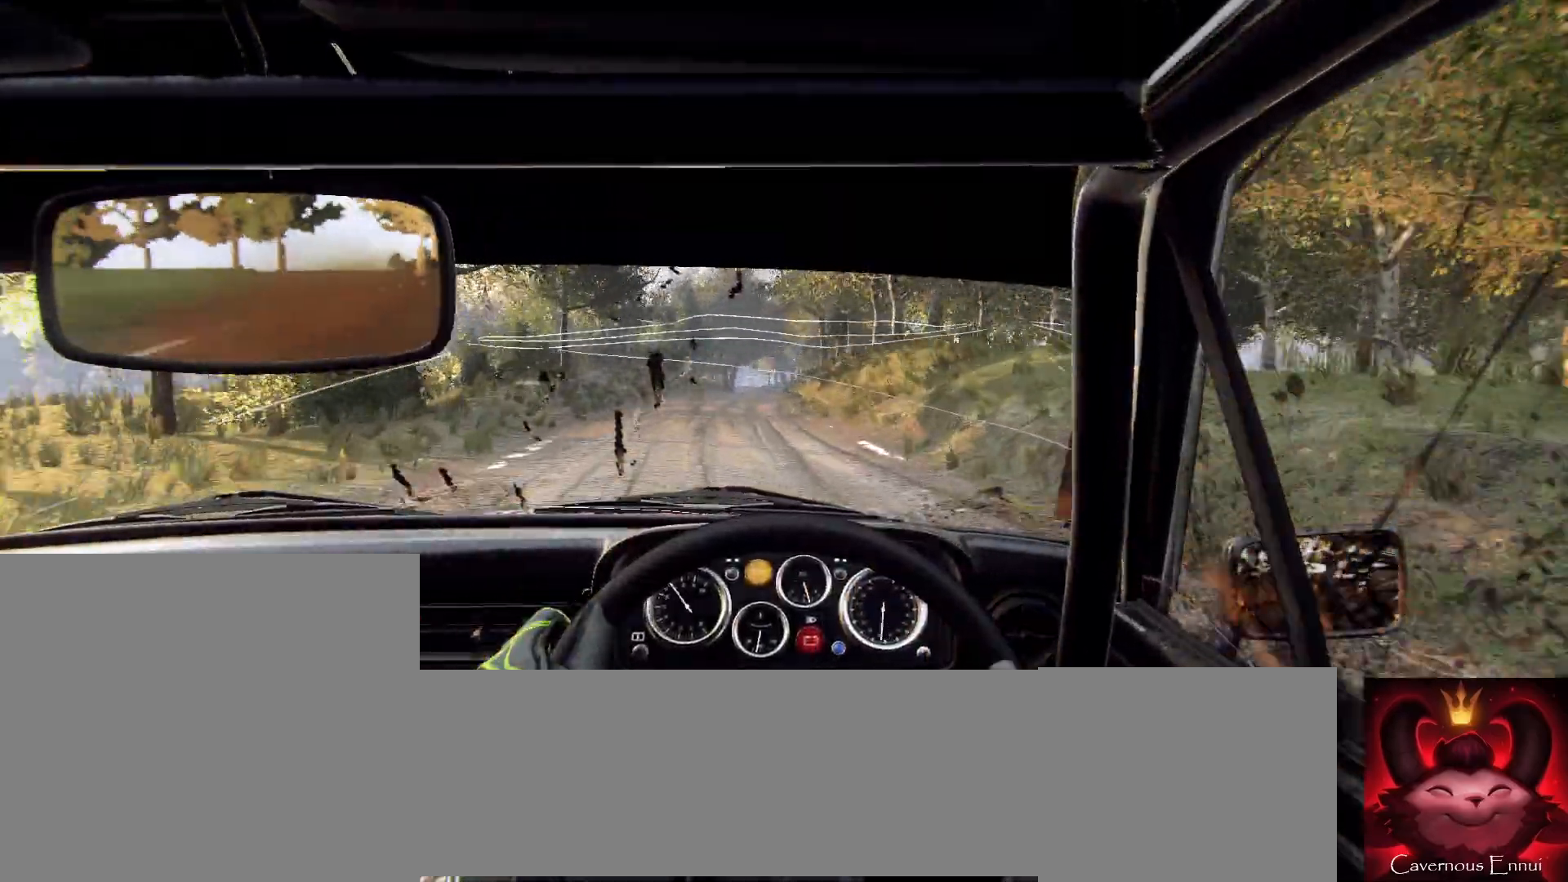
{"buttons": [], "left_stick": "right", "right_stick": "up", "events": [[400, "left_stick", "right"]]}
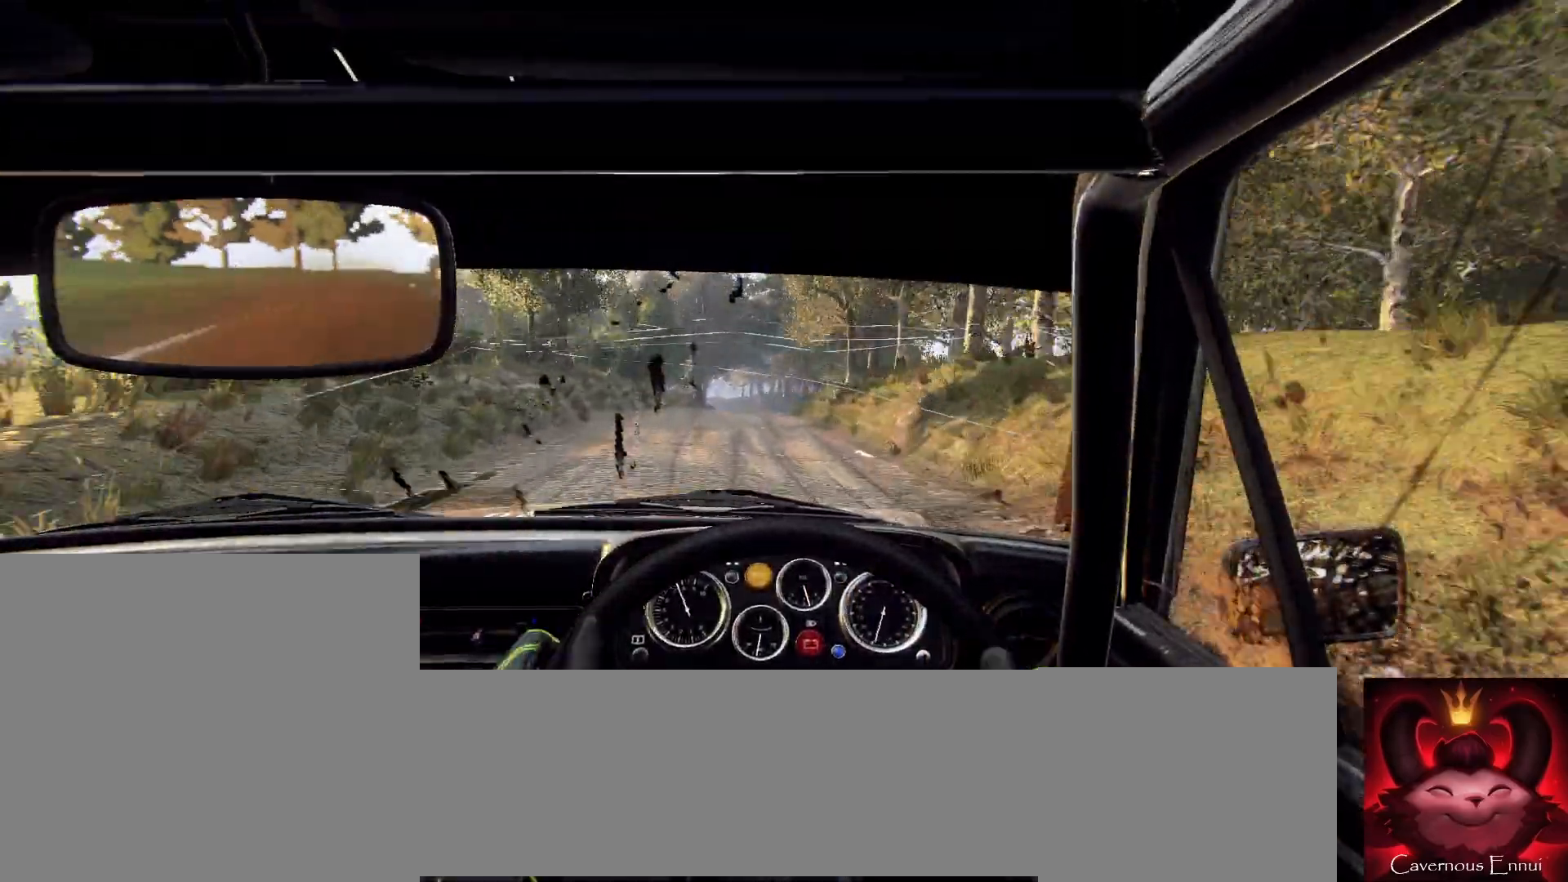
{"buttons": [], "left_stick": "right", "right_stick": "up", "events": [[100, "left_stick", "center"], [400, "left_stick", "right"]]}
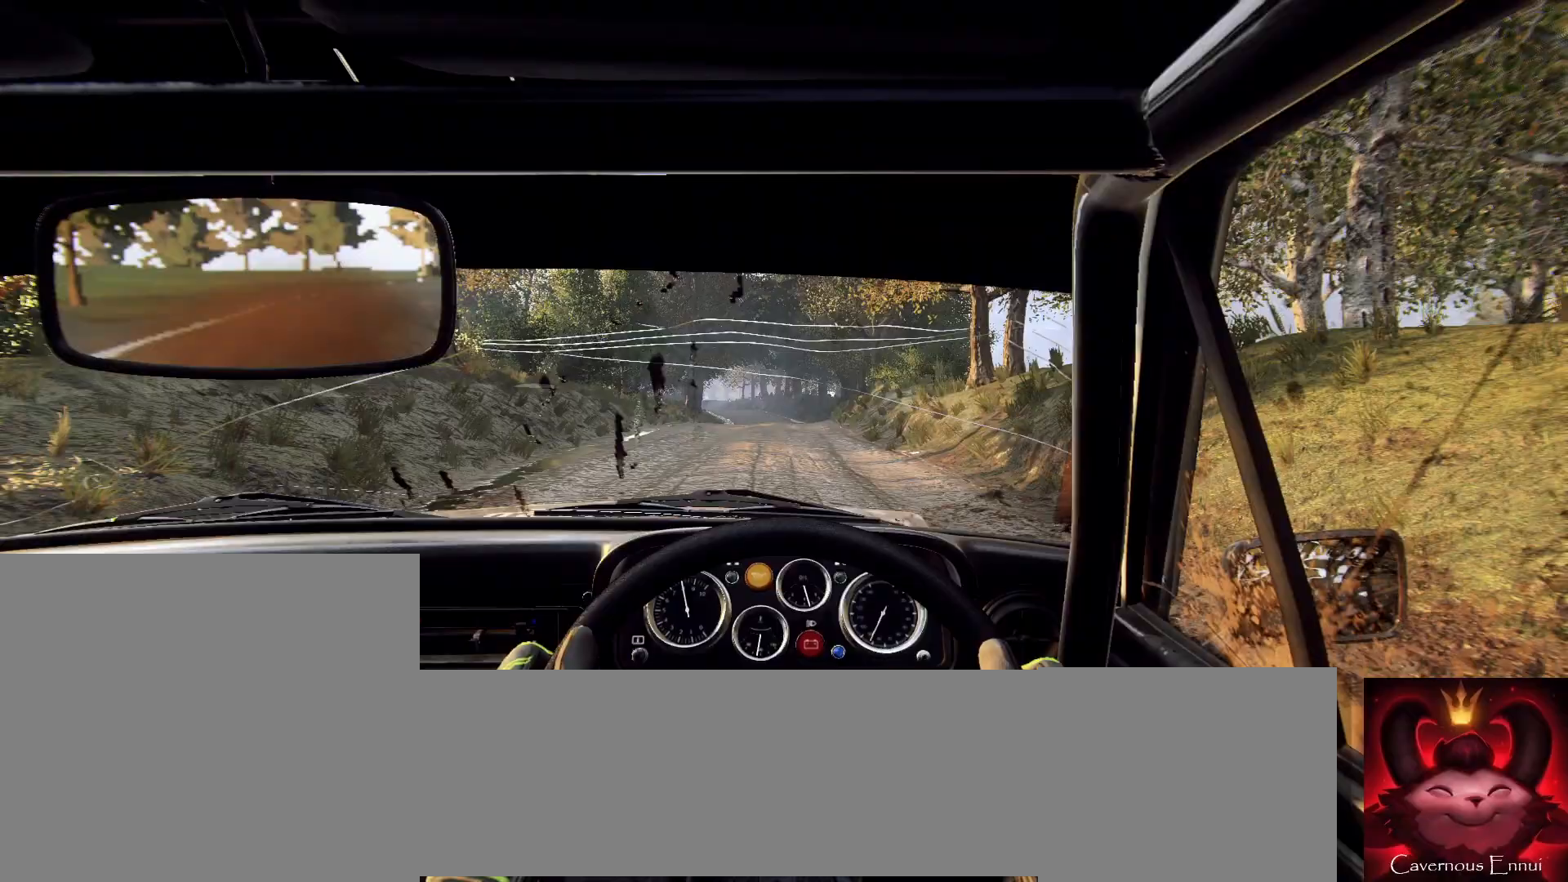
{"buttons": [], "left_stick": "down-left", "right_stick": "up", "events": [[200, "left_stick", "center"], [267, "right_stick", "center"], [400, "left_stick", "down-left"], [500, "right_stick", "up"]]}
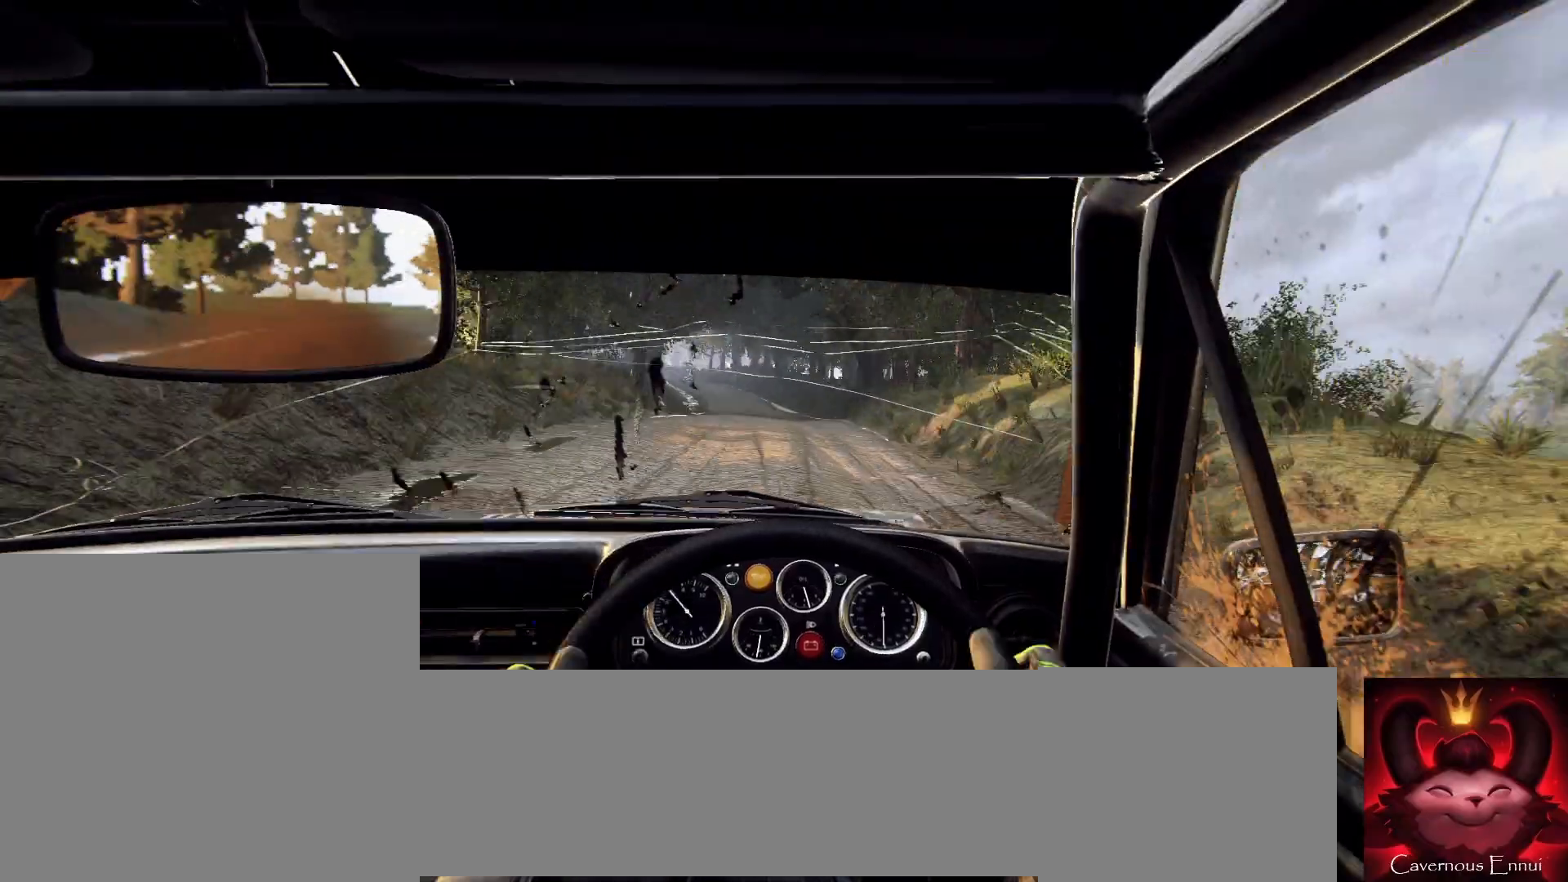
{"buttons": [], "left_stick": "left", "right_stick": "center", "events": [[100, "left_stick", "center"], [200, "left_stick", "left"], [200, "right_stick", "center"]]}
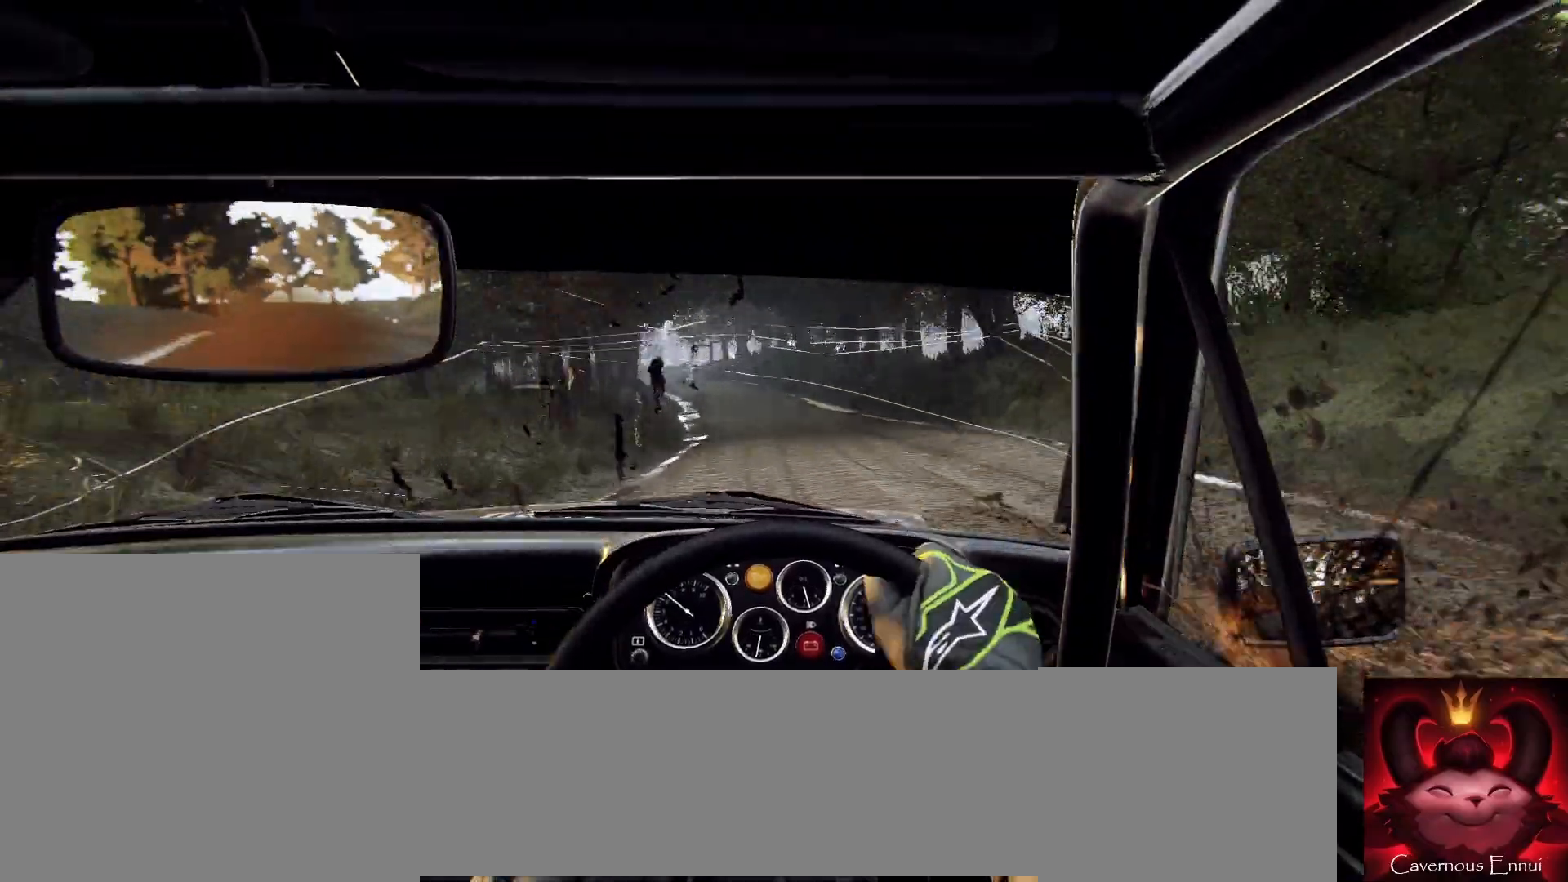
{"buttons": [], "left_stick": "center", "right_stick": "center", "events": [[33, "right_stick", "up"], [67, "left_stick", "center"], [167, "left_stick", "left"], [233, "right_stick", "center"], [300, "left_stick", "center"]]}
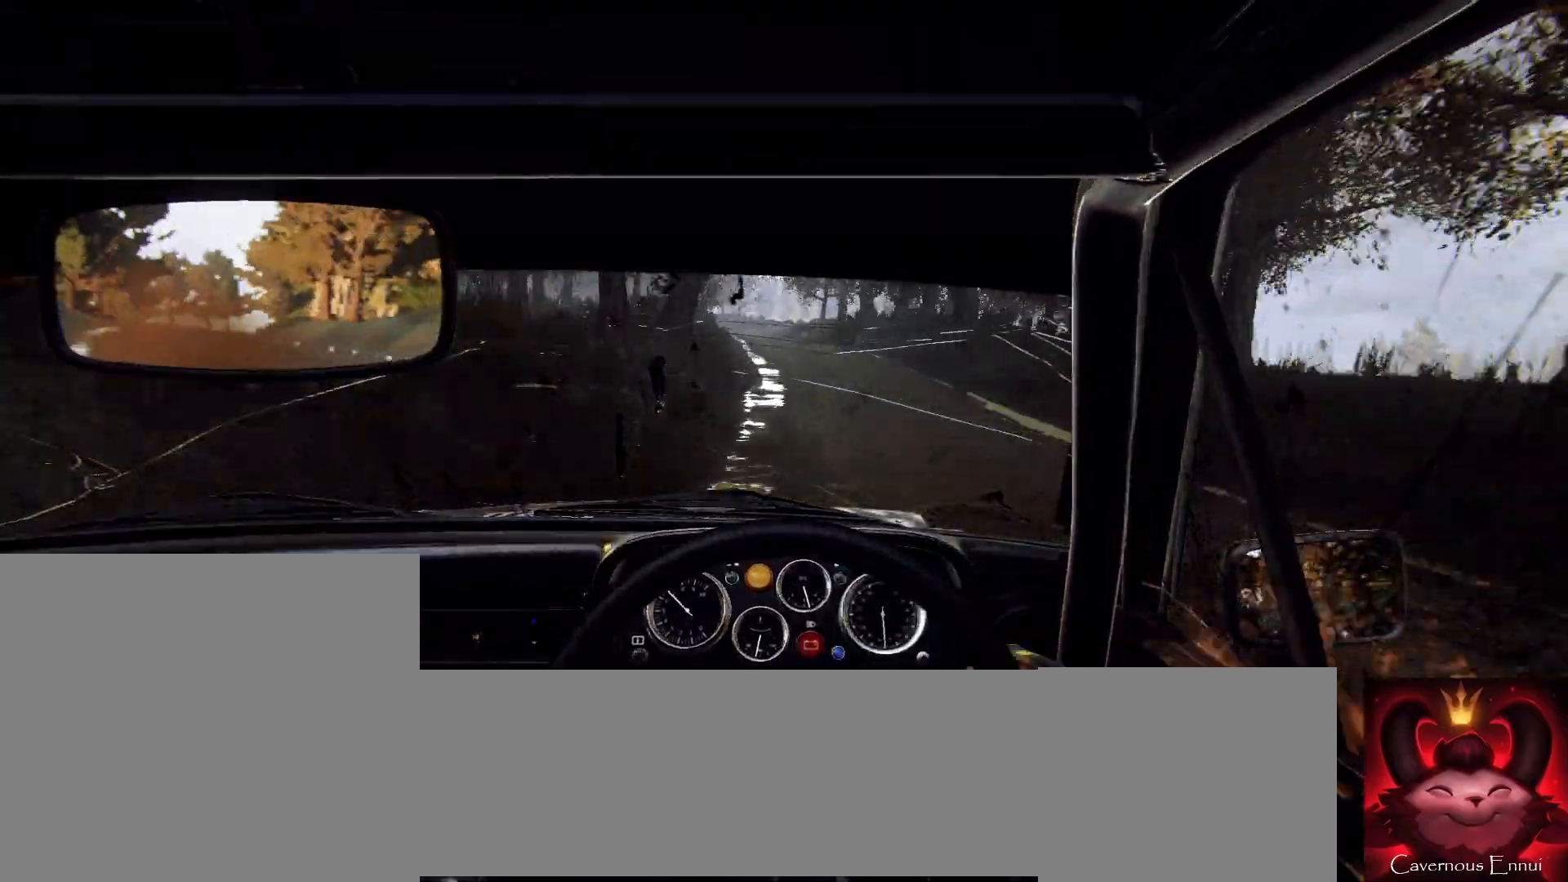
{"buttons": [], "left_stick": "left", "right_stick": "center", "events": [[33, "left_stick", "right"], [67, "right_stick", "up"], [200, "right_stick", "center"], [233, "left_stick", "center"], [367, "L2", "down"], [400, "left_stick", "left"], [467, "L2", "up"]]}
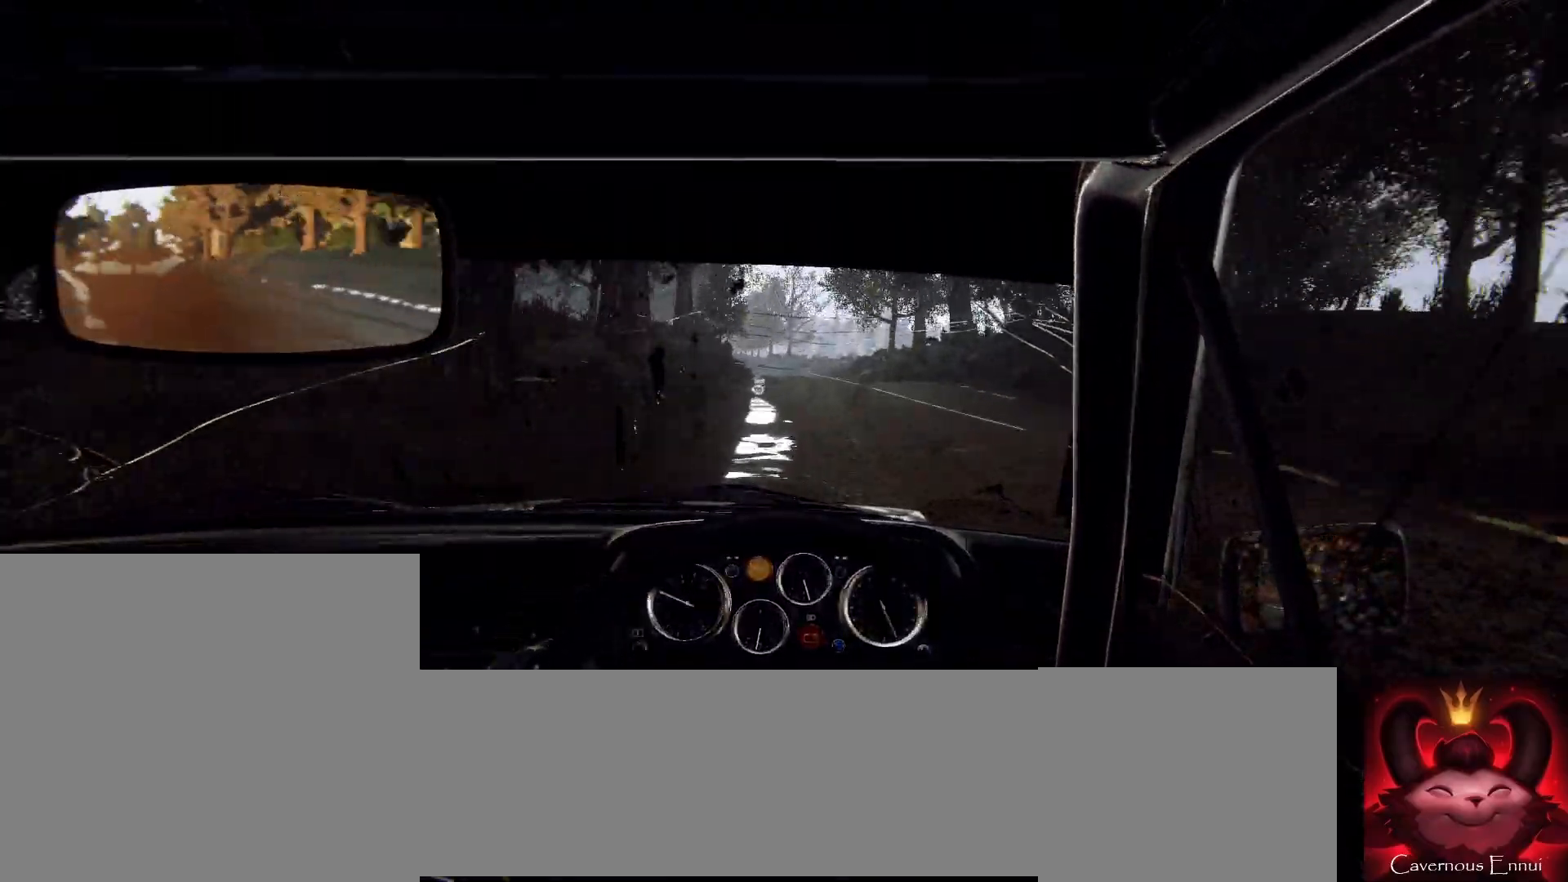
{"buttons": [], "left_stick": "center", "right_stick": "center", "events": [[33, "left_stick", "center"], [100, "L2", "down"], [133, "left_stick", "left"], [200, "L2", "up"], [300, "left_stick", "center"], [300, "right_stick", "up"], [467, "right_stick", "center"]]}
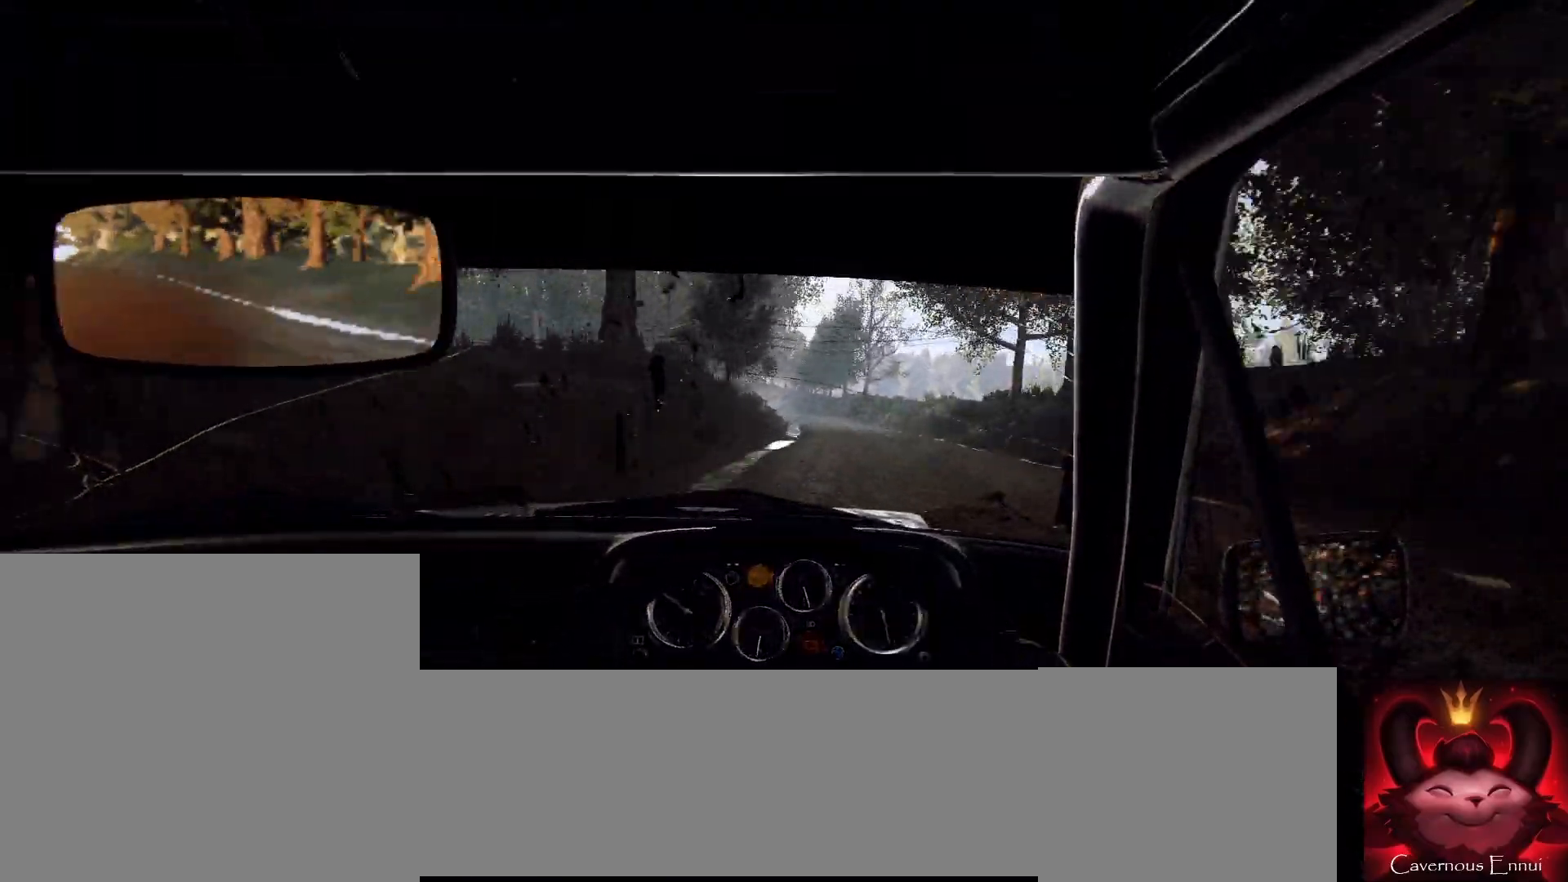
{"buttons": [], "left_stick": "right", "right_stick": "center", "events": [[67, "left_stick", "left"], [167, "left_stick", "center"], [300, "right_stick", "up"], [333, "left_stick", "right"], [467, "right_stick", "center"]]}
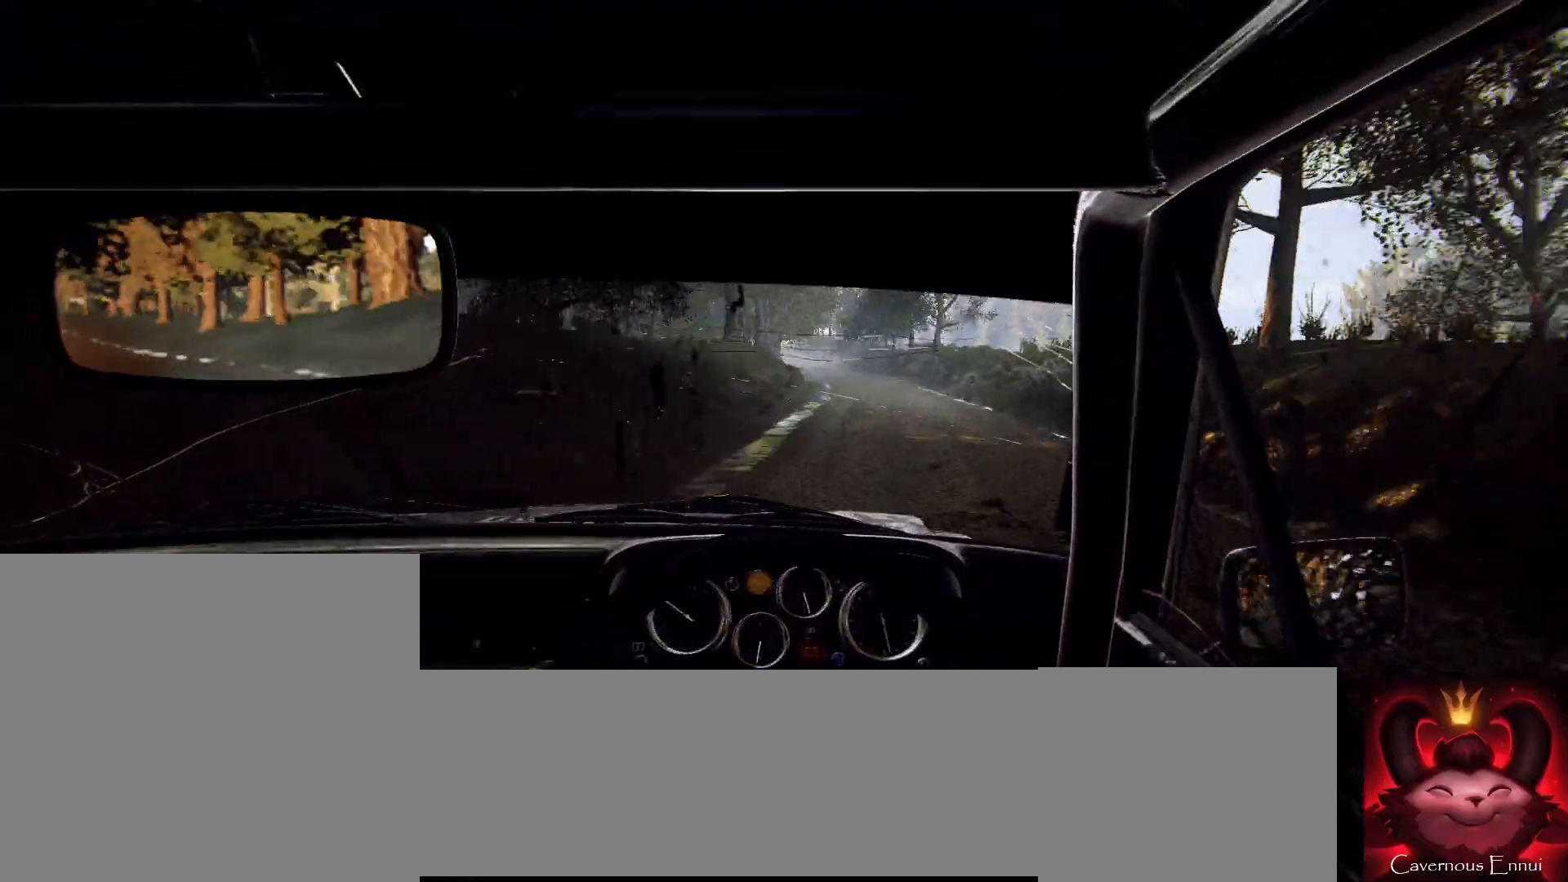
{"buttons": [], "left_stick": "center", "right_stick": "up", "events": [[100, "left_stick", "center"], [200, "left_stick", "down-left"], [233, "right_stick", "up"], [433, "left_stick", "center"]]}
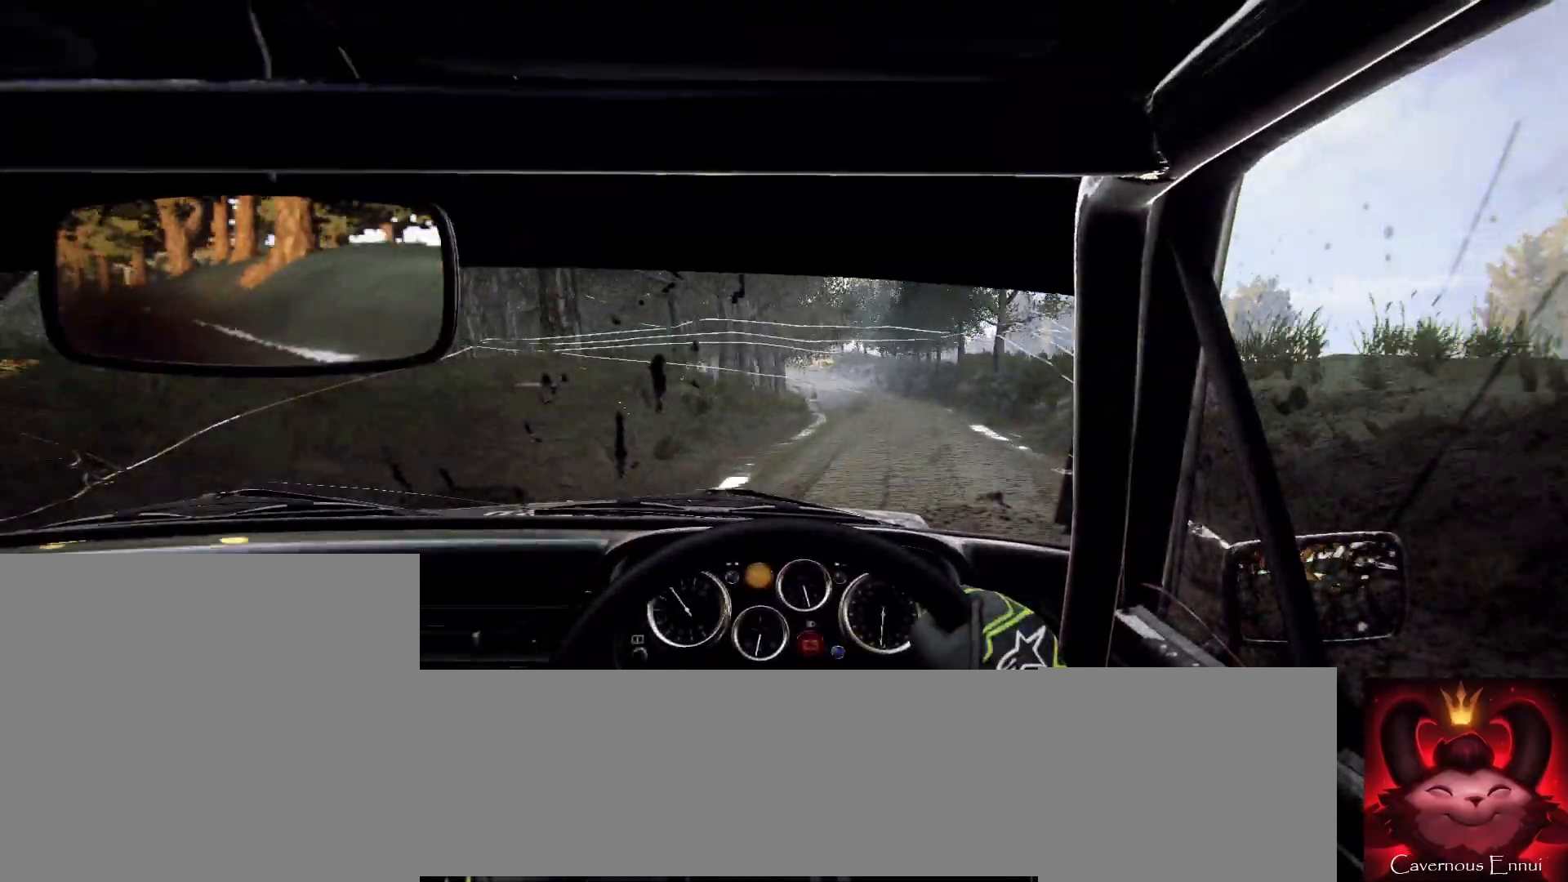
{"buttons": [], "left_stick": "center", "right_stick": "up", "events": [[167, "left_stick", "right"], [200, "right_stick", "center"], [433, "right_stick", "up"], [467, "left_stick", "center"]]}
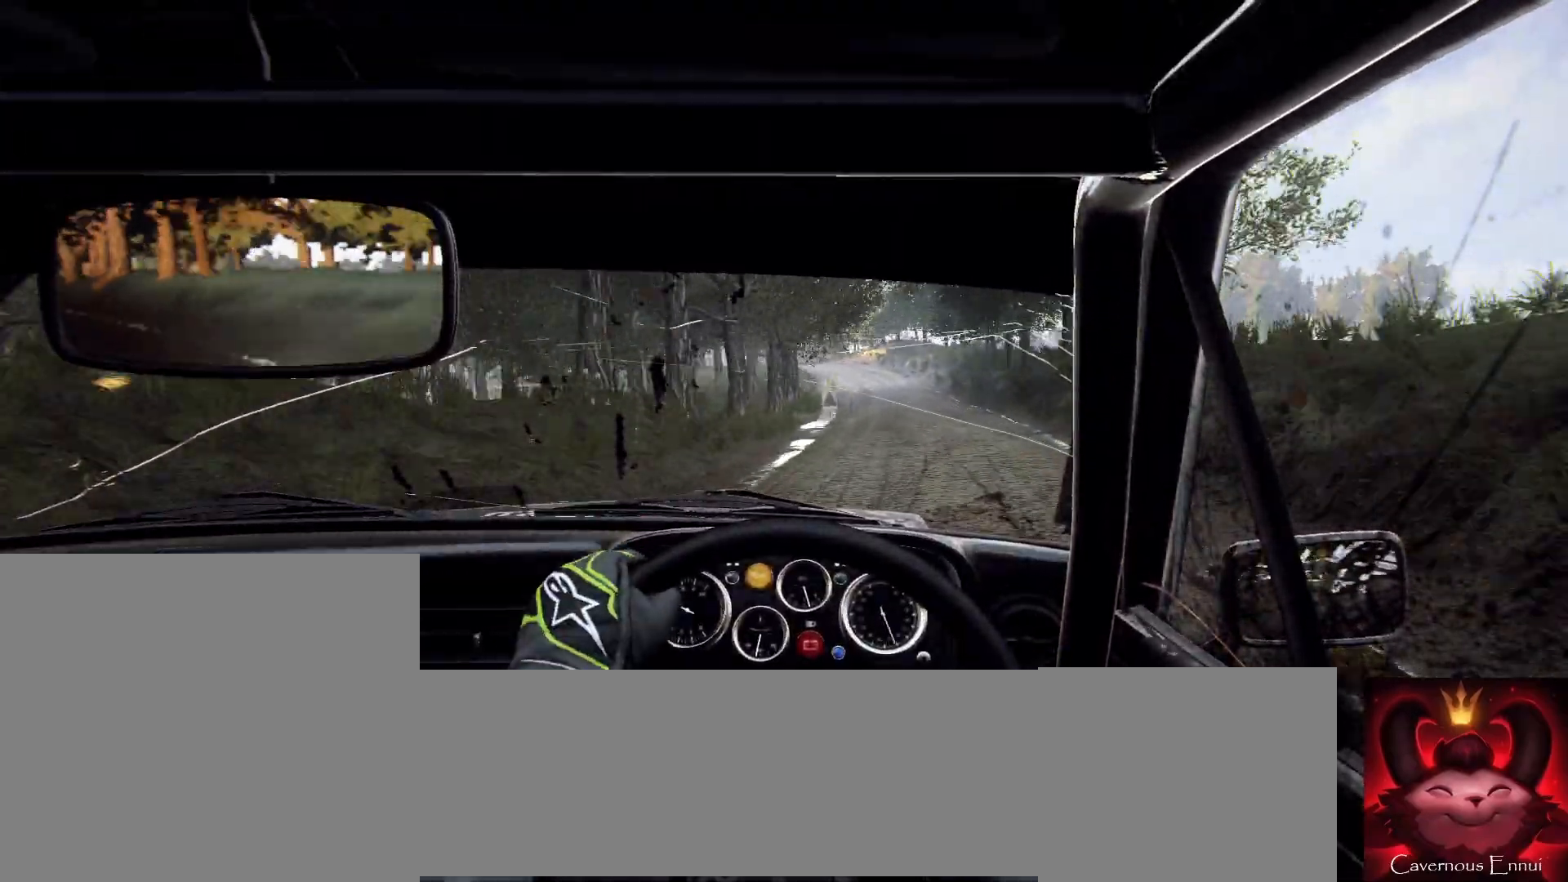
{"buttons": [], "left_stick": "down-left", "right_stick": "up", "events": [[67, "left_stick", "down-left"], [67, "right_stick", "center"], [233, "left_stick", "center"], [267, "right_stick", "up"], [400, "left_stick", "down-left"]]}
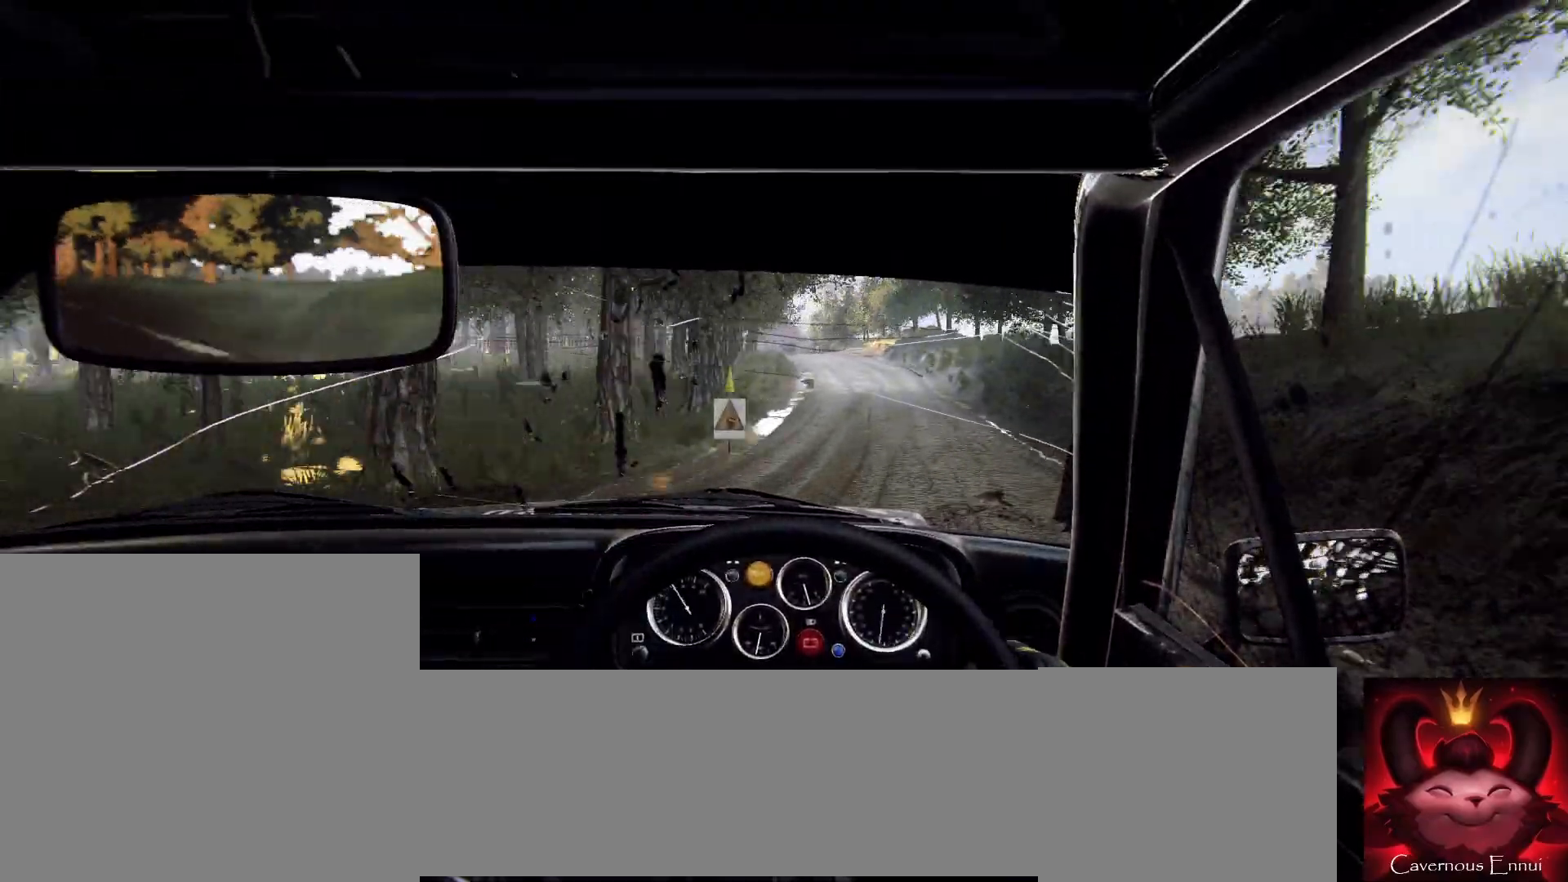
{"buttons": ["L2"], "left_stick": "center", "right_stick": "center", "events": [[33, "left_stick", "center"], [33, "right_stick", "center"], [233, "right_stick", "up"], [267, "left_stick", "right"], [367, "right_stick", "center"], [433, "left_stick", "center"], [467, "L2", "down"]]}
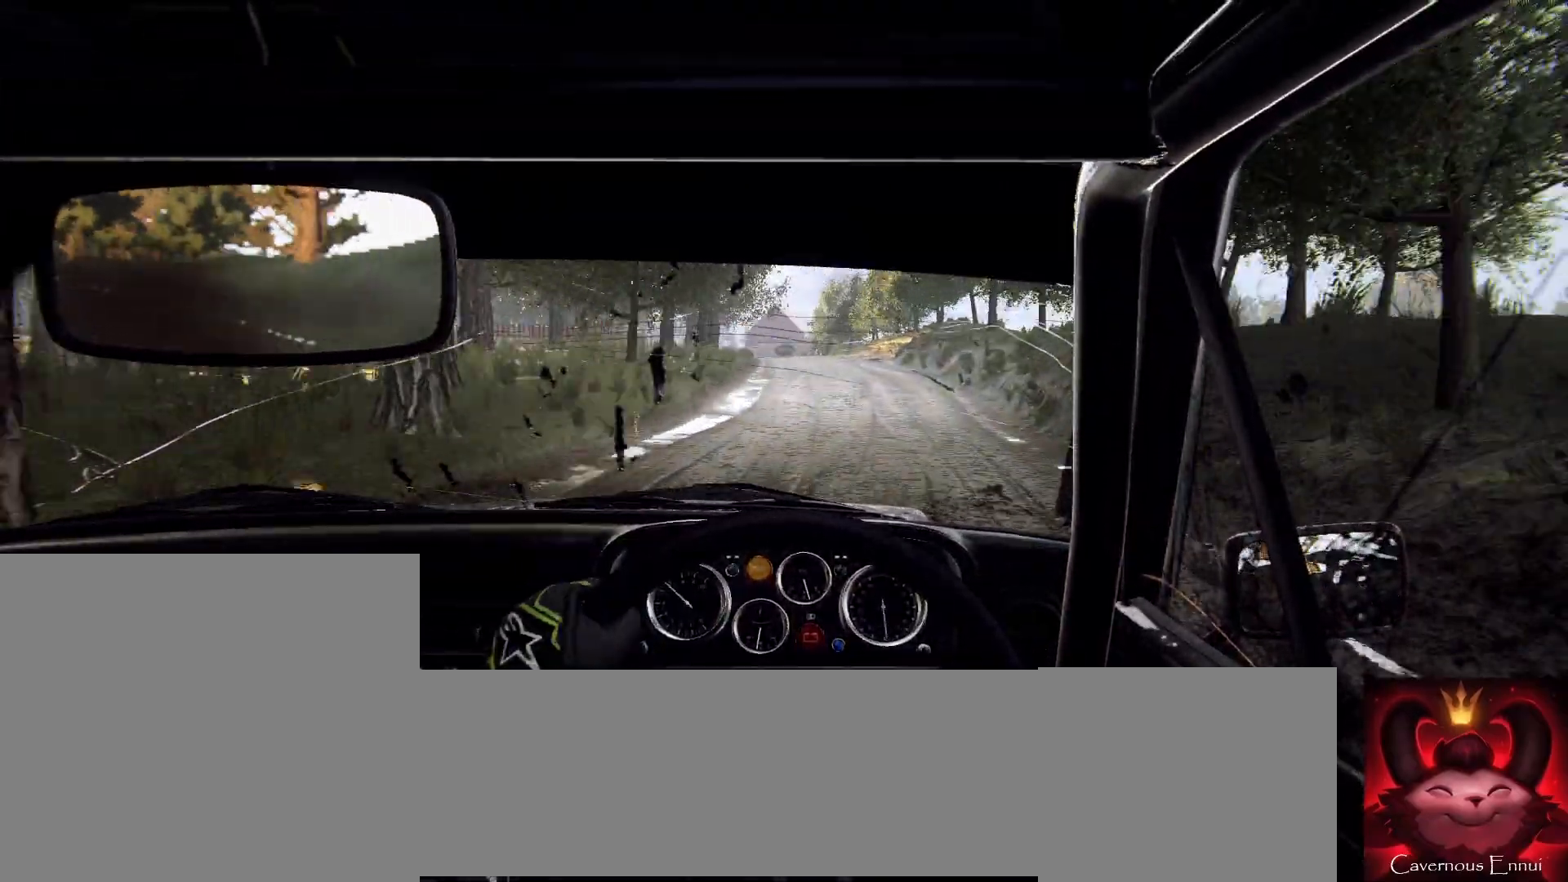
{"buttons": [], "left_stick": "left", "right_stick": "center", "events": [[67, "L2", "up"], [67, "left_stick", "down-left"], [133, "left_stick", "left"], [233, "L2", "down"], [367, "L1", "down"], [433, "L2", "up"], [467, "L1", "up"]]}
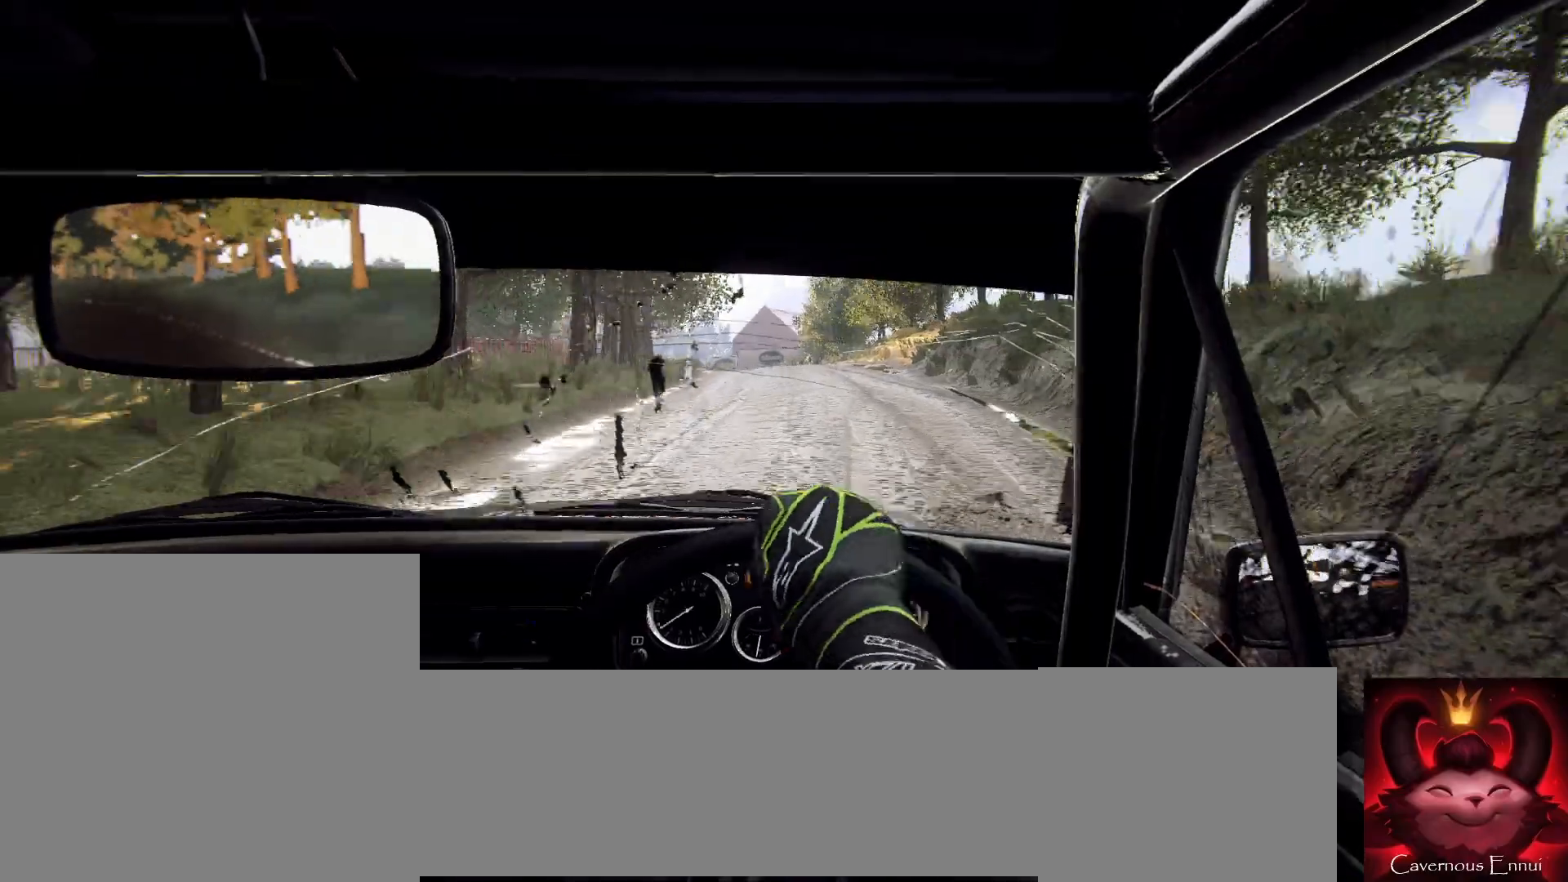
{"buttons": [], "left_stick": "center", "right_stick": "center", "events": [[33, "L2", "down"], [100, "left_stick", "center"], [167, "L2", "up"], [233, "L2", "down"], [267, "left_stick", "left"], [333, "L2", "up"], [400, "left_stick", "center"]]}
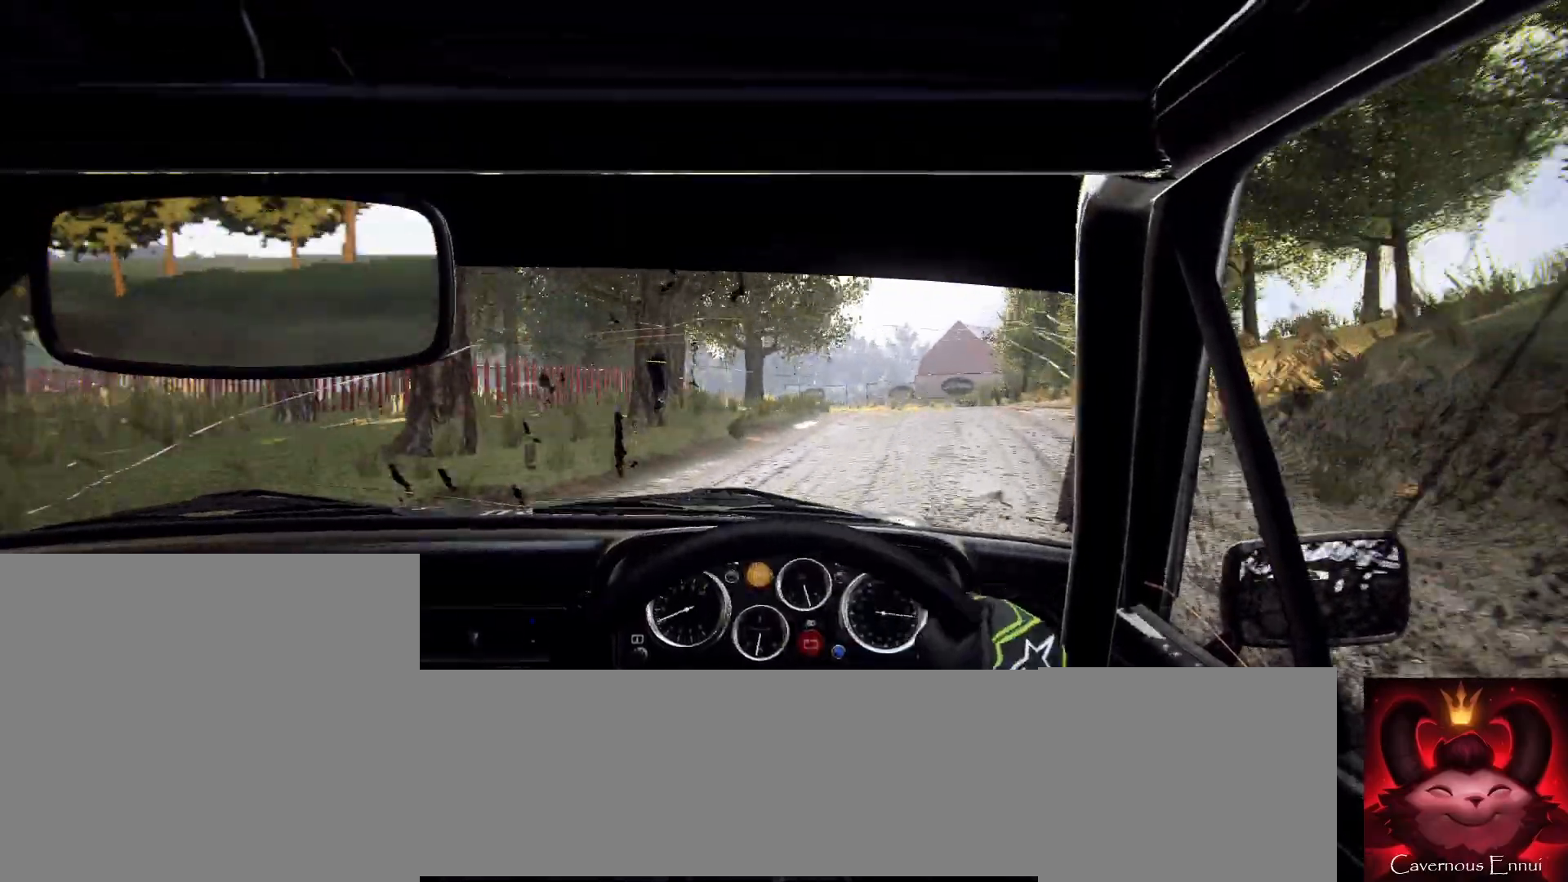
{"buttons": [], "left_stick": "center", "right_stick": "center", "events": [[67, "left_stick", "right"], [133, "right_stick", "up"], [267, "right_stick", "center"], [433, "left_stick", "center"]]}
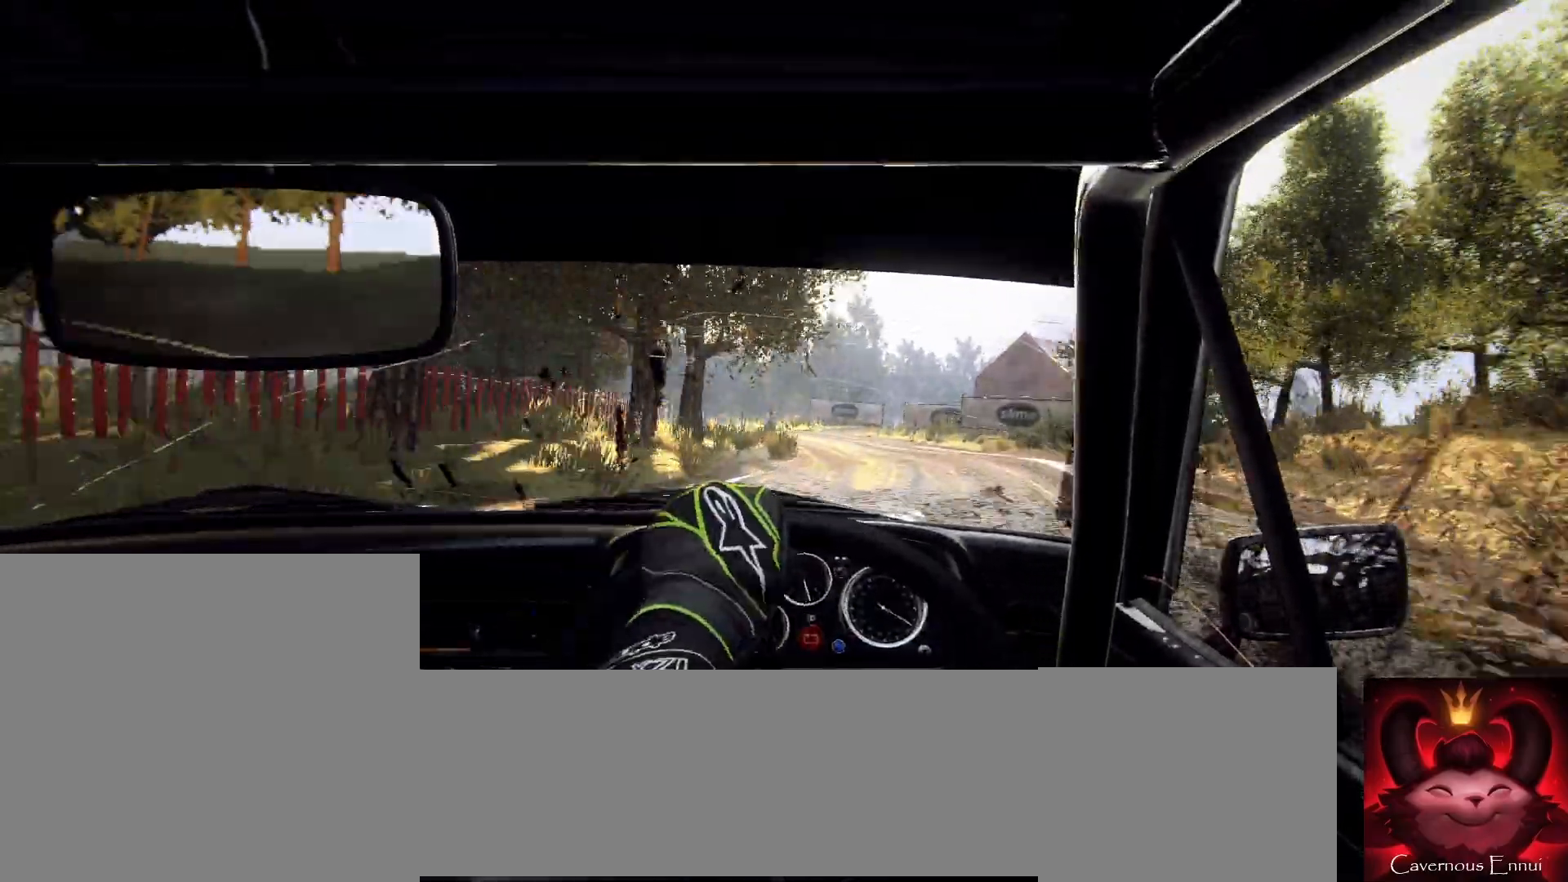
{"buttons": [], "left_stick": "left", "right_stick": "center", "events": [[33, "left_stick", "left"]]}
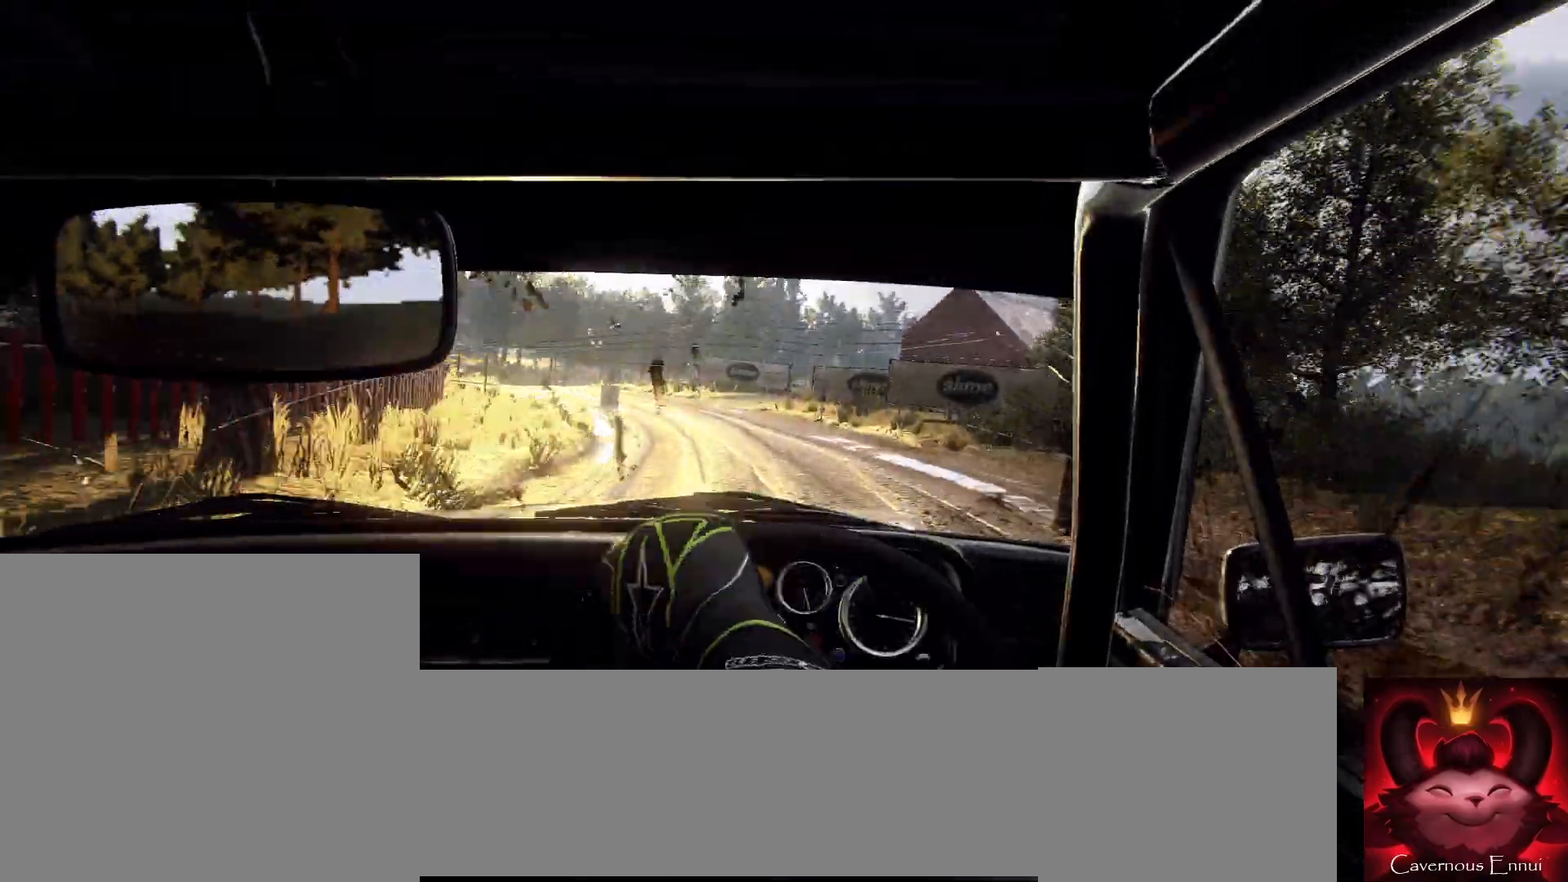
{"buttons": [], "left_stick": "center", "right_stick": "up", "events": [[233, "left_stick", "center"], [433, "right_stick", "up"]]}
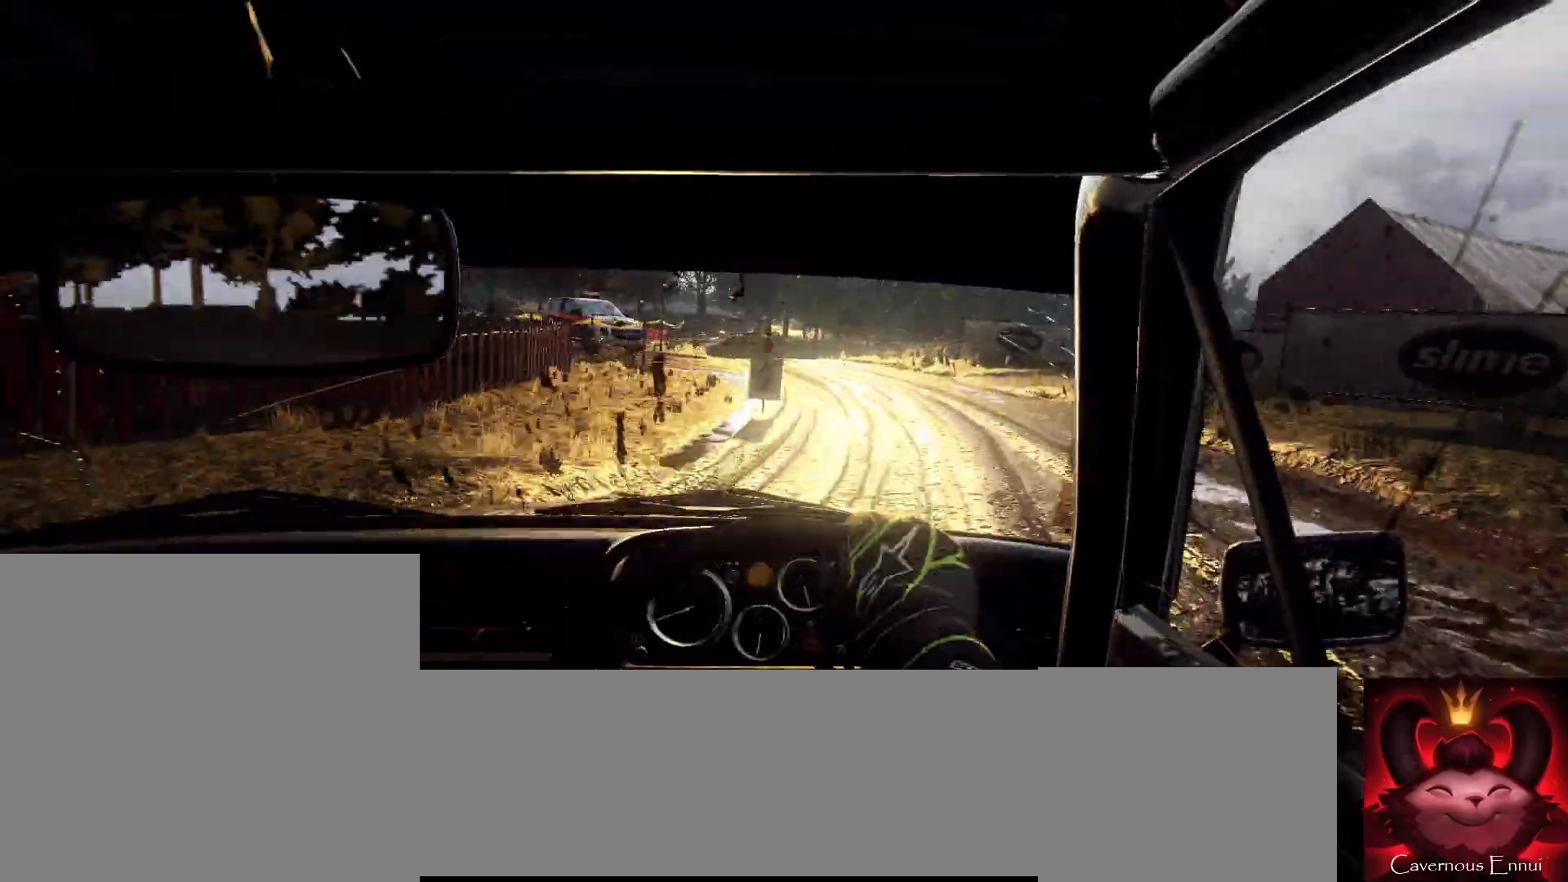
{"buttons": [], "left_stick": "center", "right_stick": "center", "events": [[67, "right_stick", "center"], [133, "left_stick", "right"], [400, "left_stick", "left"], [467, "left_stick", "center"]]}